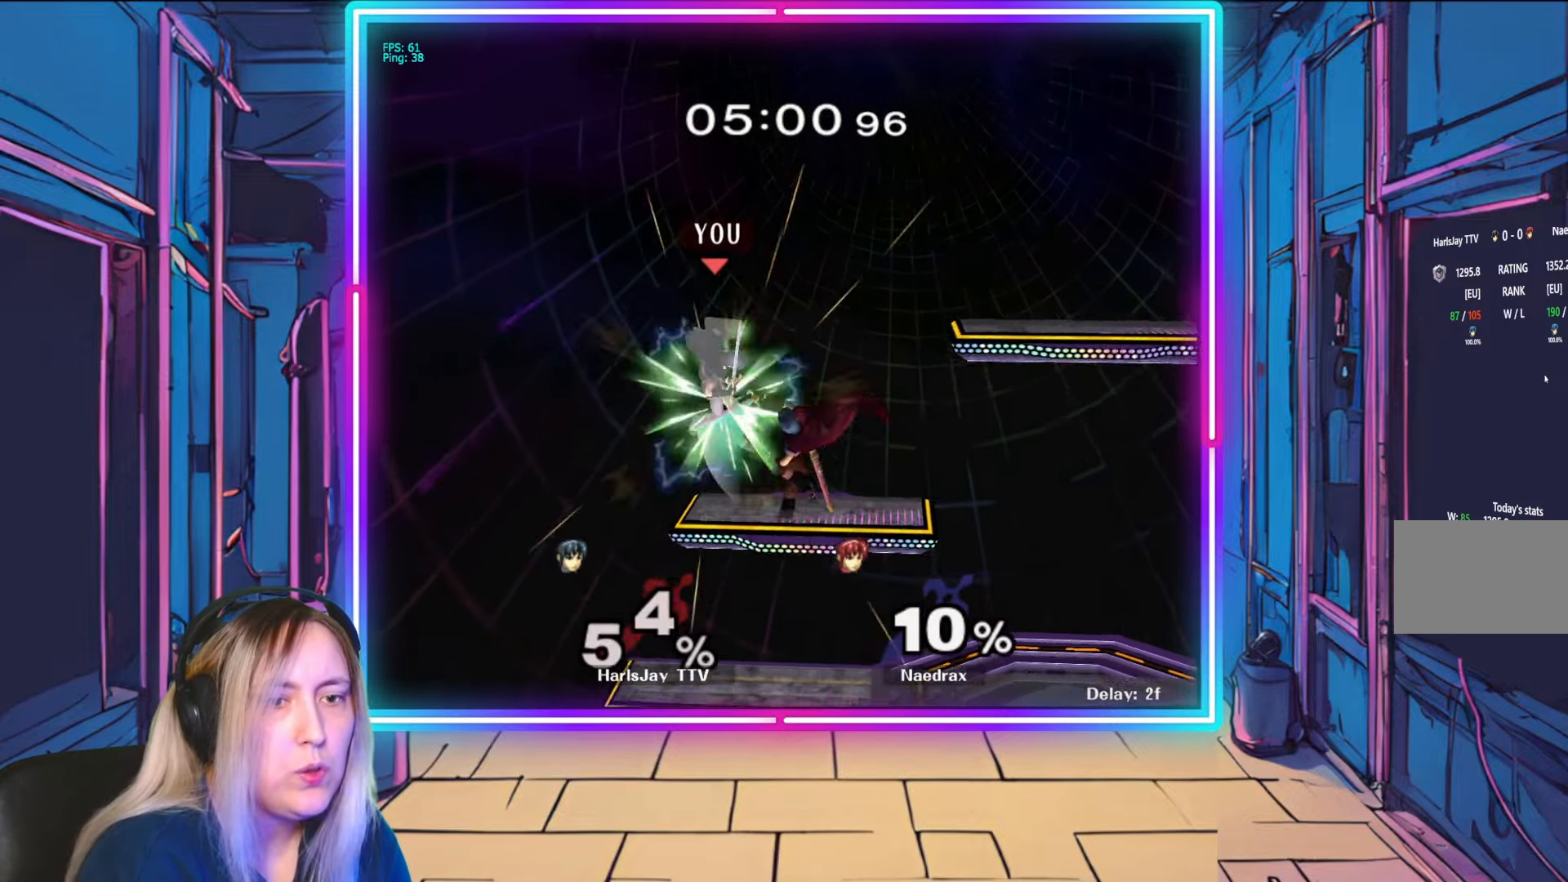
Gameplay with a controller (Nintendo layout); each line is a JSON object with the inputs held at the frame after it. "events" lists button and stick changes between this image and that frame as [ms after this image, input, new state], when the widget could be followed in between. Not read: L3 R3 START.
{"buttons": [], "left_stick": "right", "right_stick": "center", "events": [[33, "A", "down"], [50, "Y", "down"], [133, "A", "up"], [133, "Y", "up"], [183, "A", "down"], [200, "Y", "down"], [283, "A", "up"], [317, "Y", "up"], [383, "left_stick", "center"], [400, "Y", "down"], [483, "left_stick", "right"], [500, "Y", "up"]]}
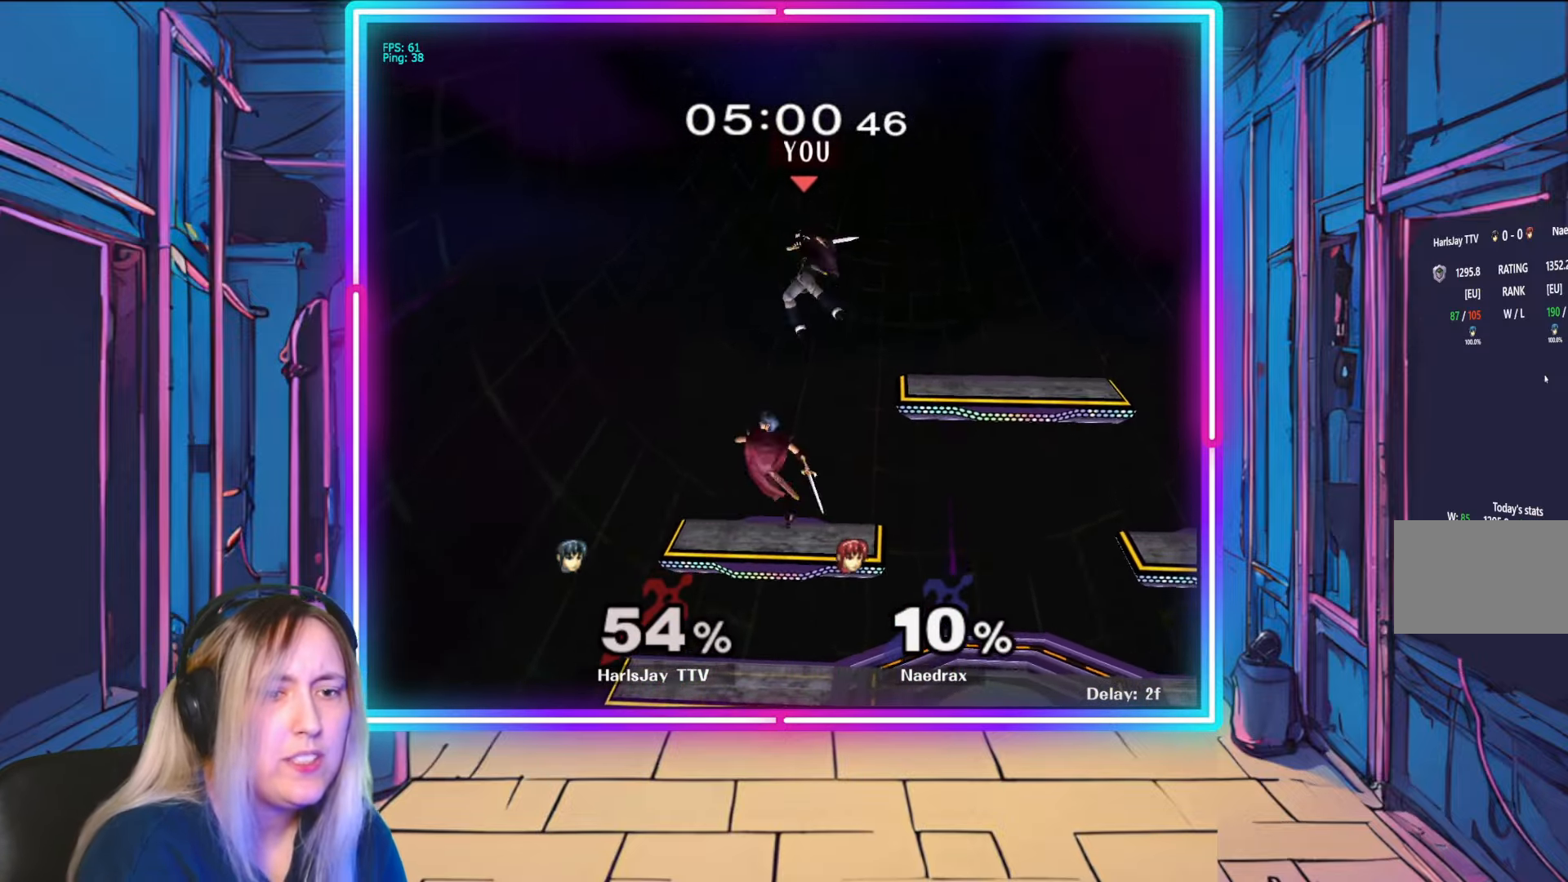
{"buttons": ["A", "Y"], "left_stick": "right", "right_stick": "center", "events": [[83, "A", "down"], [117, "Y", "down"], [150, "Y", "up"], [183, "A", "up"], [200, "L1", "down"], [217, "A", "down"], [250, "Y", "down"], [350, "A", "up"], [350, "Y", "up"], [383, "L1", "up"], [450, "A", "down"], [500, "Y", "down"]]}
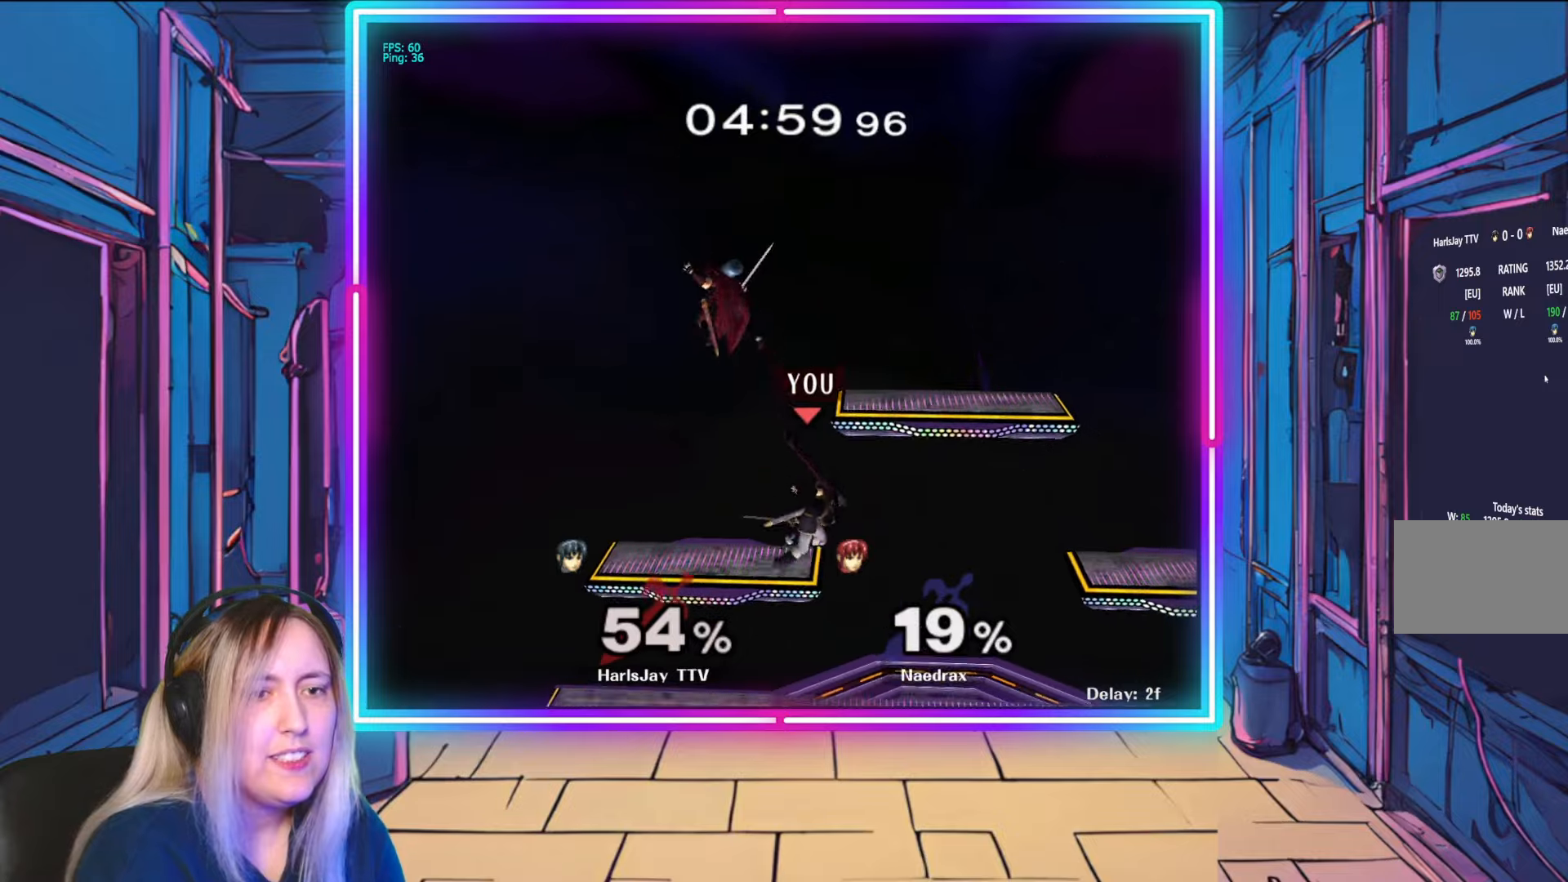
{"buttons": [], "left_stick": "left", "right_stick": "center", "events": [[33, "Y", "up"], [50, "A", "up"], [150, "A", "down"], [150, "Y", "down"], [233, "Y", "up"], [250, "A", "up"], [267, "left_stick", "up"], [367, "left_stick", "left"], [367, "right_stick", "up-left"], [500, "right_stick", "center"]]}
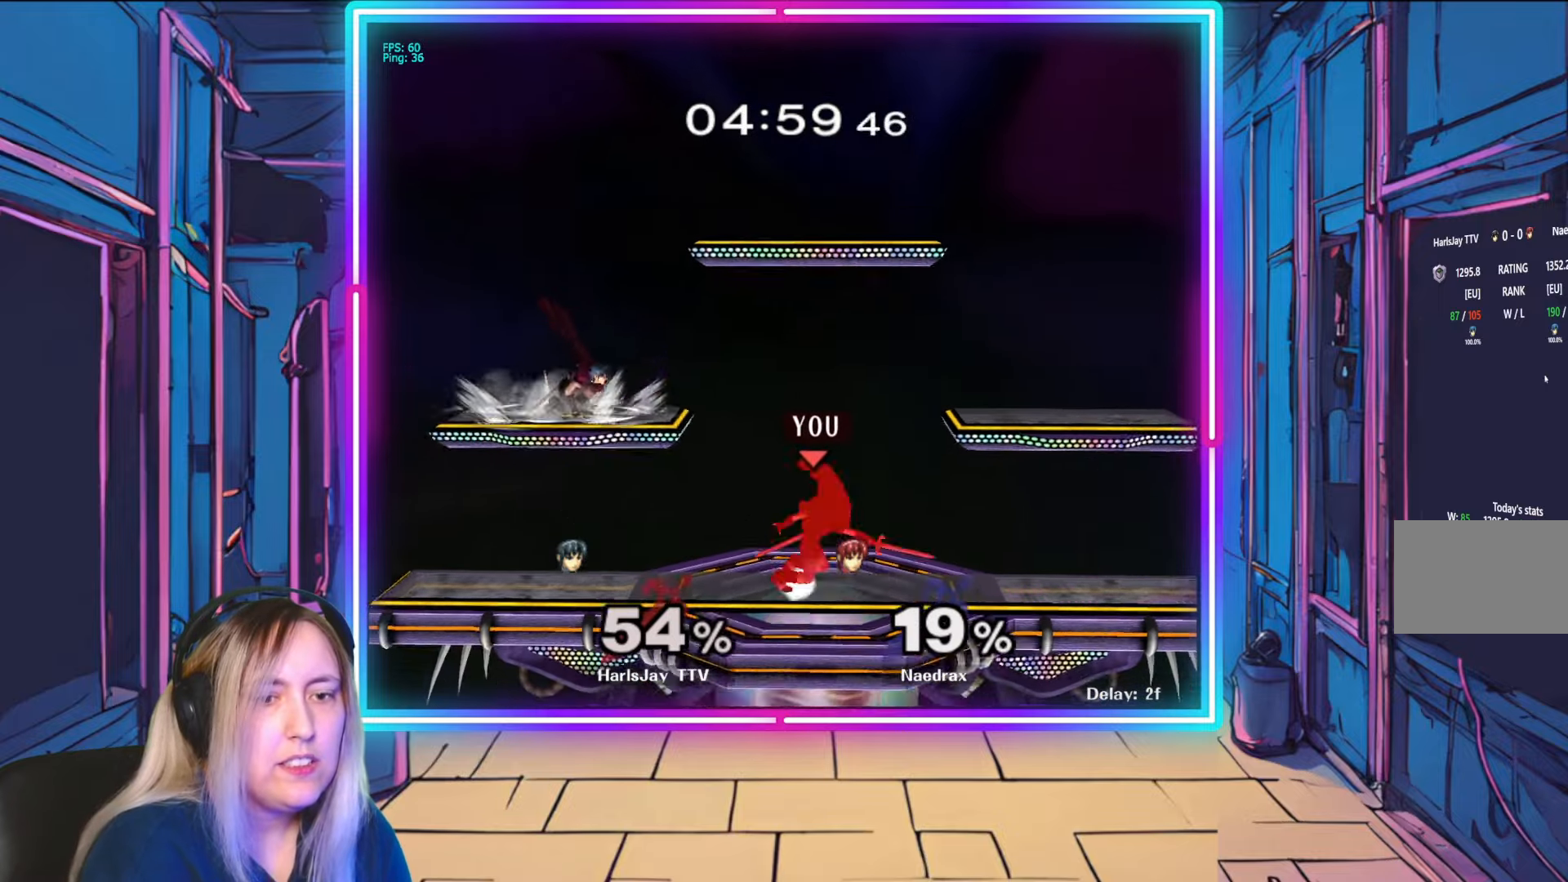
{"buttons": [], "left_stick": "down-left", "right_stick": "center", "events": [[217, "right_stick", "up-left"], [383, "left_stick", "down-left"], [417, "right_stick", "center"]]}
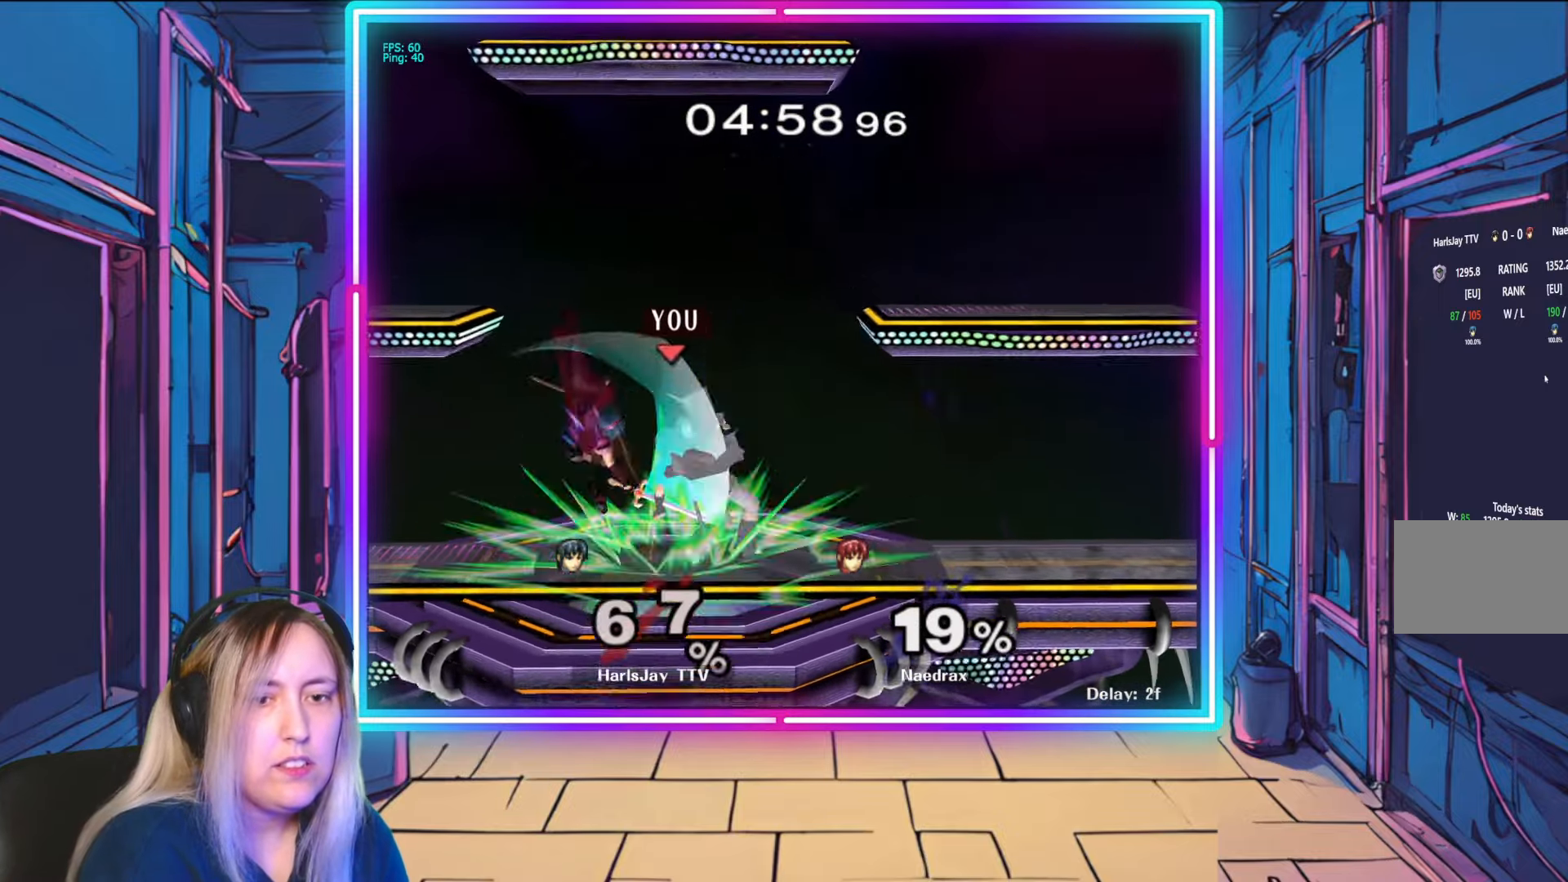
{"buttons": ["A"], "left_stick": "down", "right_stick": "center", "events": [[67, "A", "down"], [200, "A", "up"], [233, "A", "down"], [367, "A", "up"], [417, "A", "down"], [467, "left_stick", "down"]]}
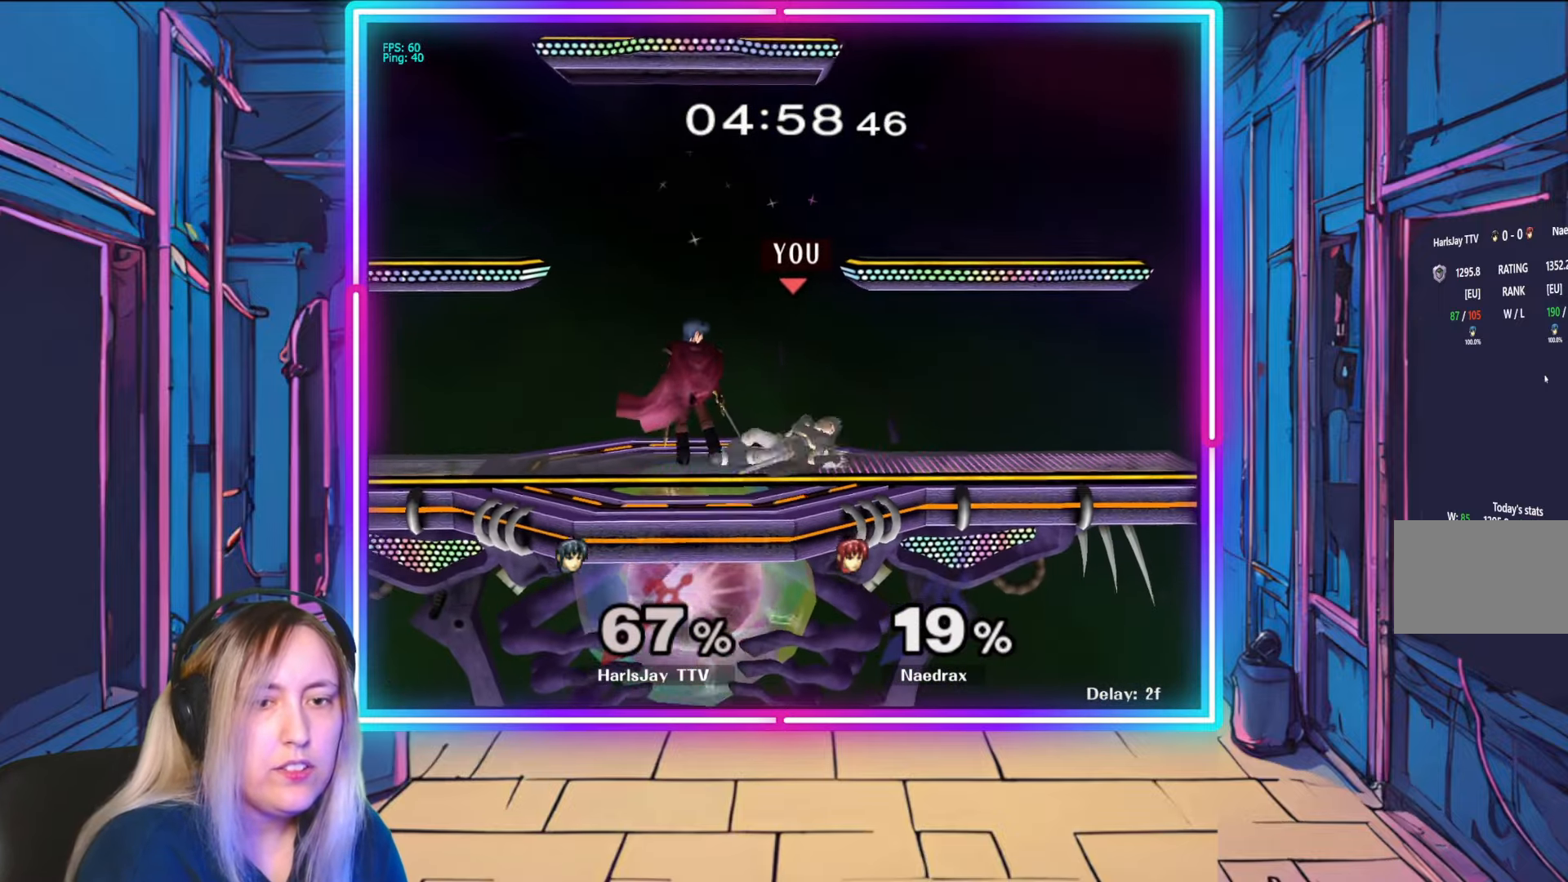
{"buttons": ["R1"], "left_stick": "down-left", "right_stick": "center", "events": [[17, "A", "up"], [83, "A", "down"], [200, "A", "up"], [217, "left_stick", "down-left"], [233, "A", "down"], [350, "A", "up"], [467, "R1", "down"]]}
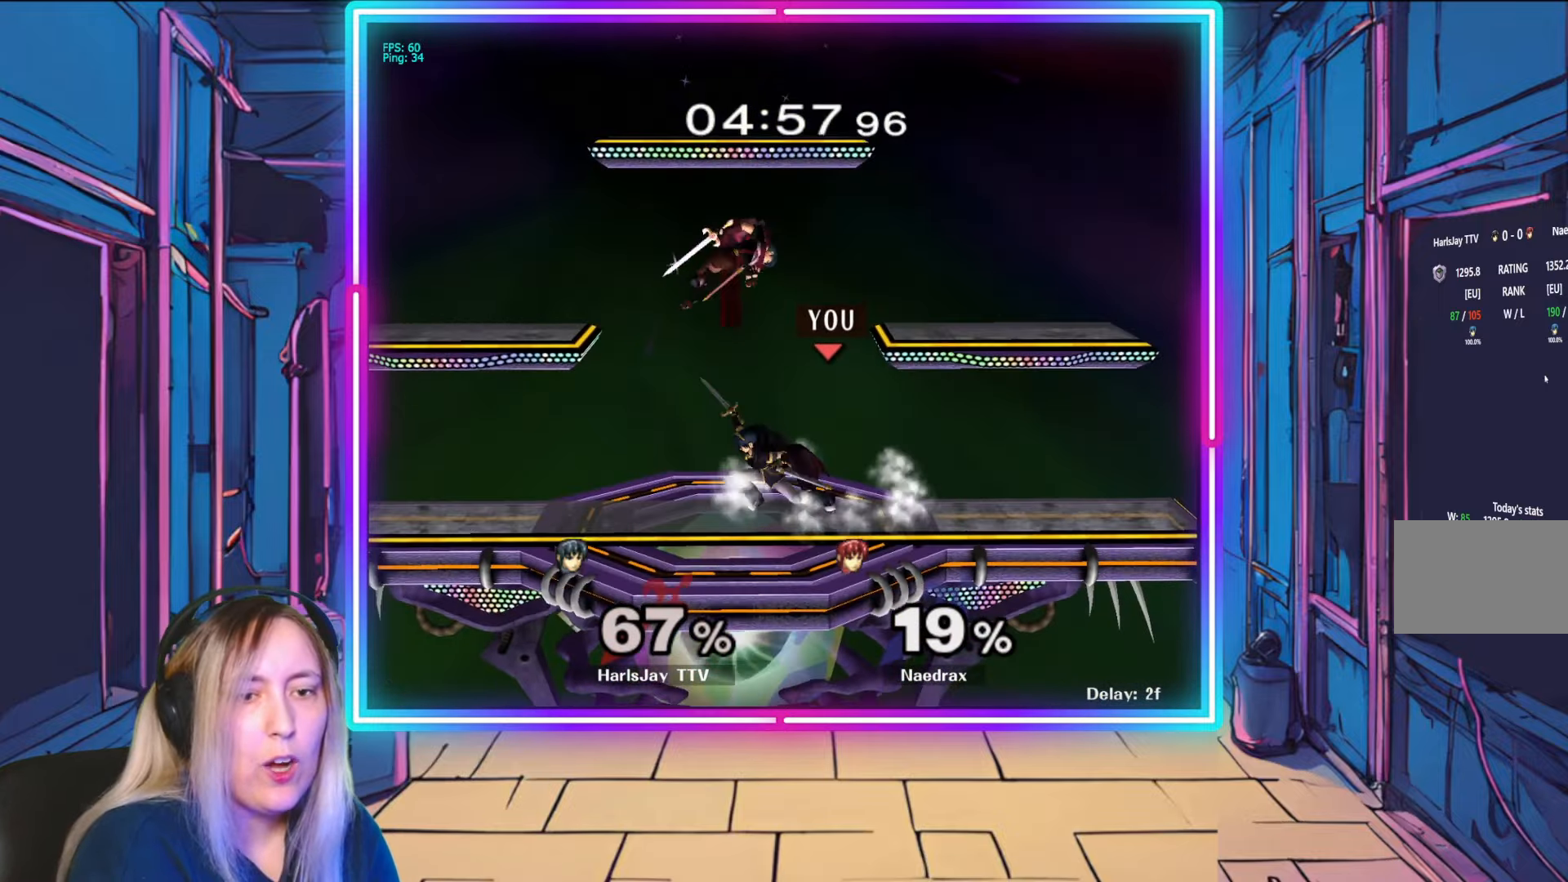
{"buttons": ["R1"], "left_stick": "left", "right_stick": "center", "events": [[17, "left_stick", "center"], [183, "left_stick", "left"], [317, "left_stick", "center"], [383, "left_stick", "left"]]}
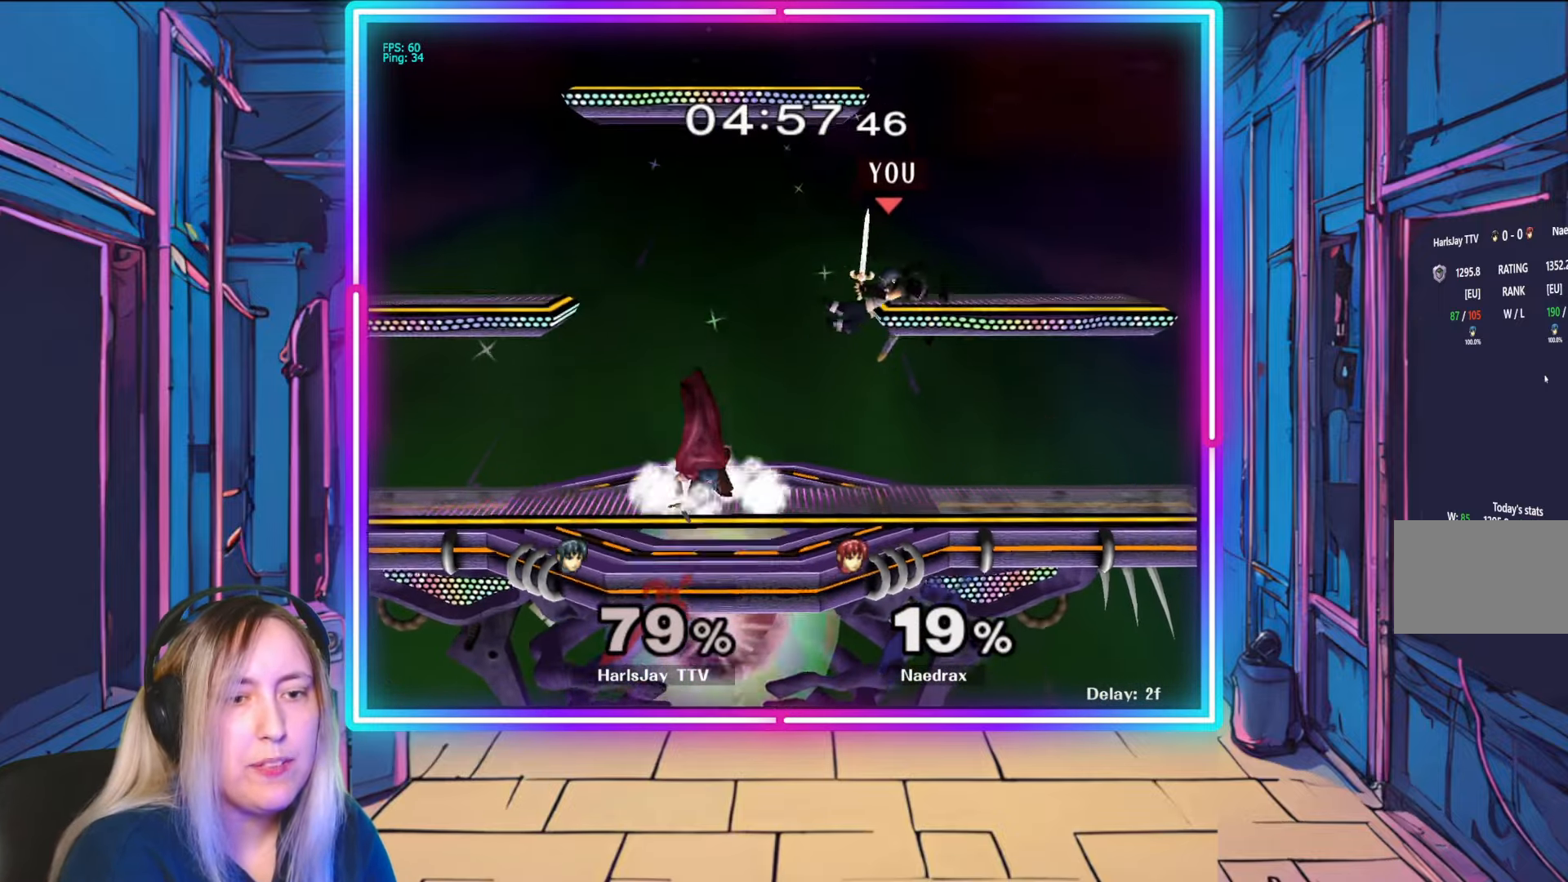
{"buttons": ["Y"], "left_stick": "up-left", "right_stick": "center", "events": [[33, "A", "down"], [33, "Y", "down"], [50, "left_stick", "center"], [83, "A", "up"], [100, "left_stick", "up-left"], [117, "L1", "down"], [183, "R1", "up"], [183, "Y", "up"], [250, "A", "down"], [250, "Y", "down"], [267, "L1", "up"], [317, "L1", "down"], [350, "A", "up"], [367, "Y", "up"], [417, "Y", "down"], [467, "L1", "up"]]}
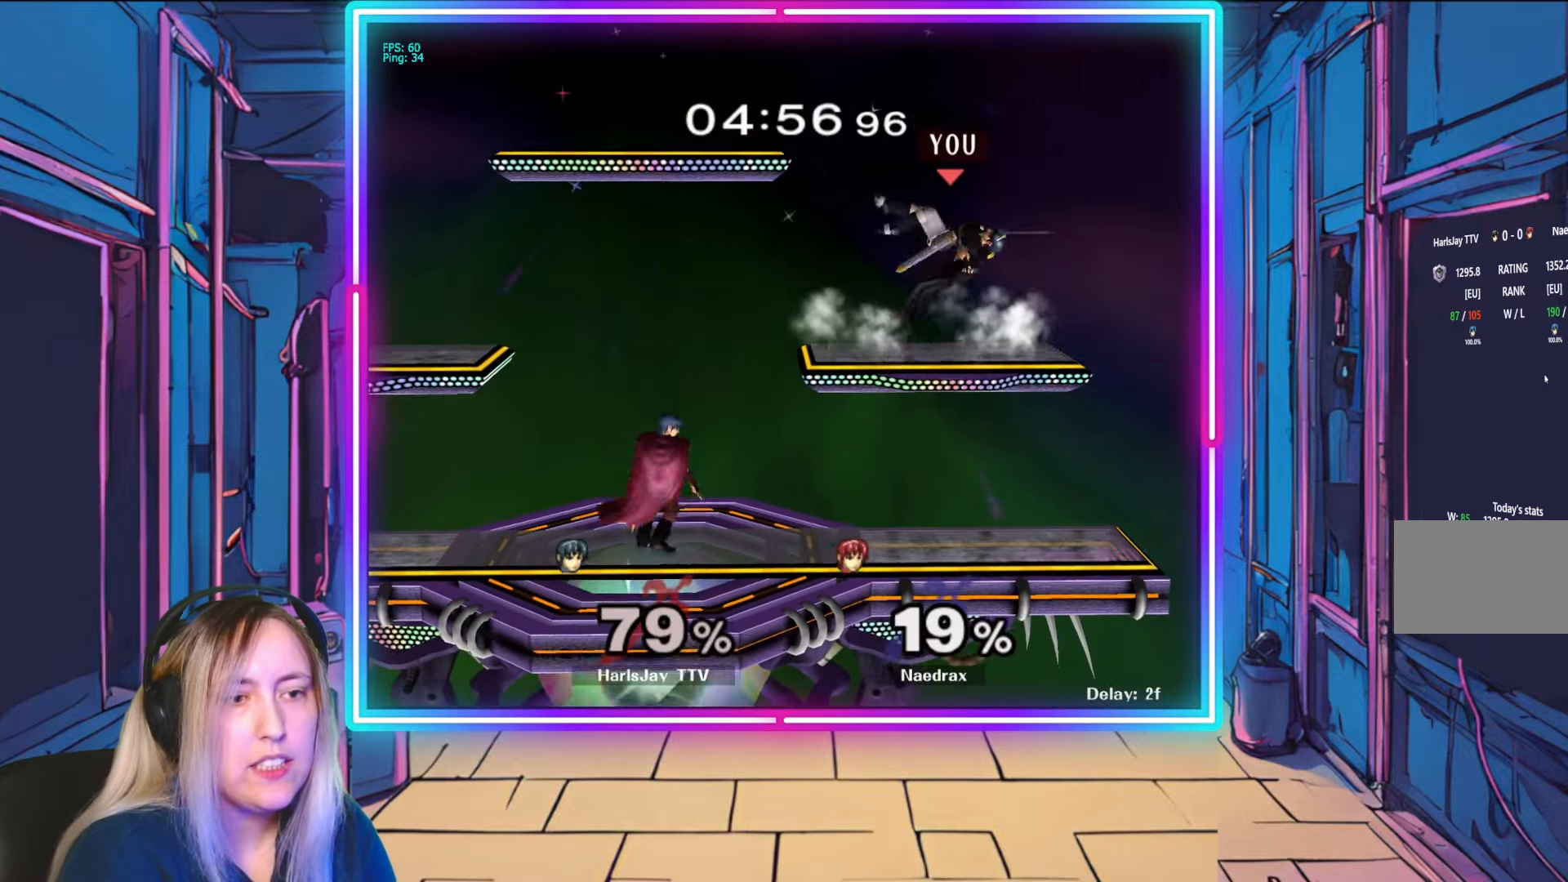
{"buttons": ["R1"], "left_stick": "right", "right_stick": "center", "events": [[33, "L1", "down"], [67, "Y", "up"], [133, "Y", "down"], [167, "L1", "up"], [233, "Y", "up"], [250, "left_stick", "center"], [383, "R1", "down"], [467, "left_stick", "right"]]}
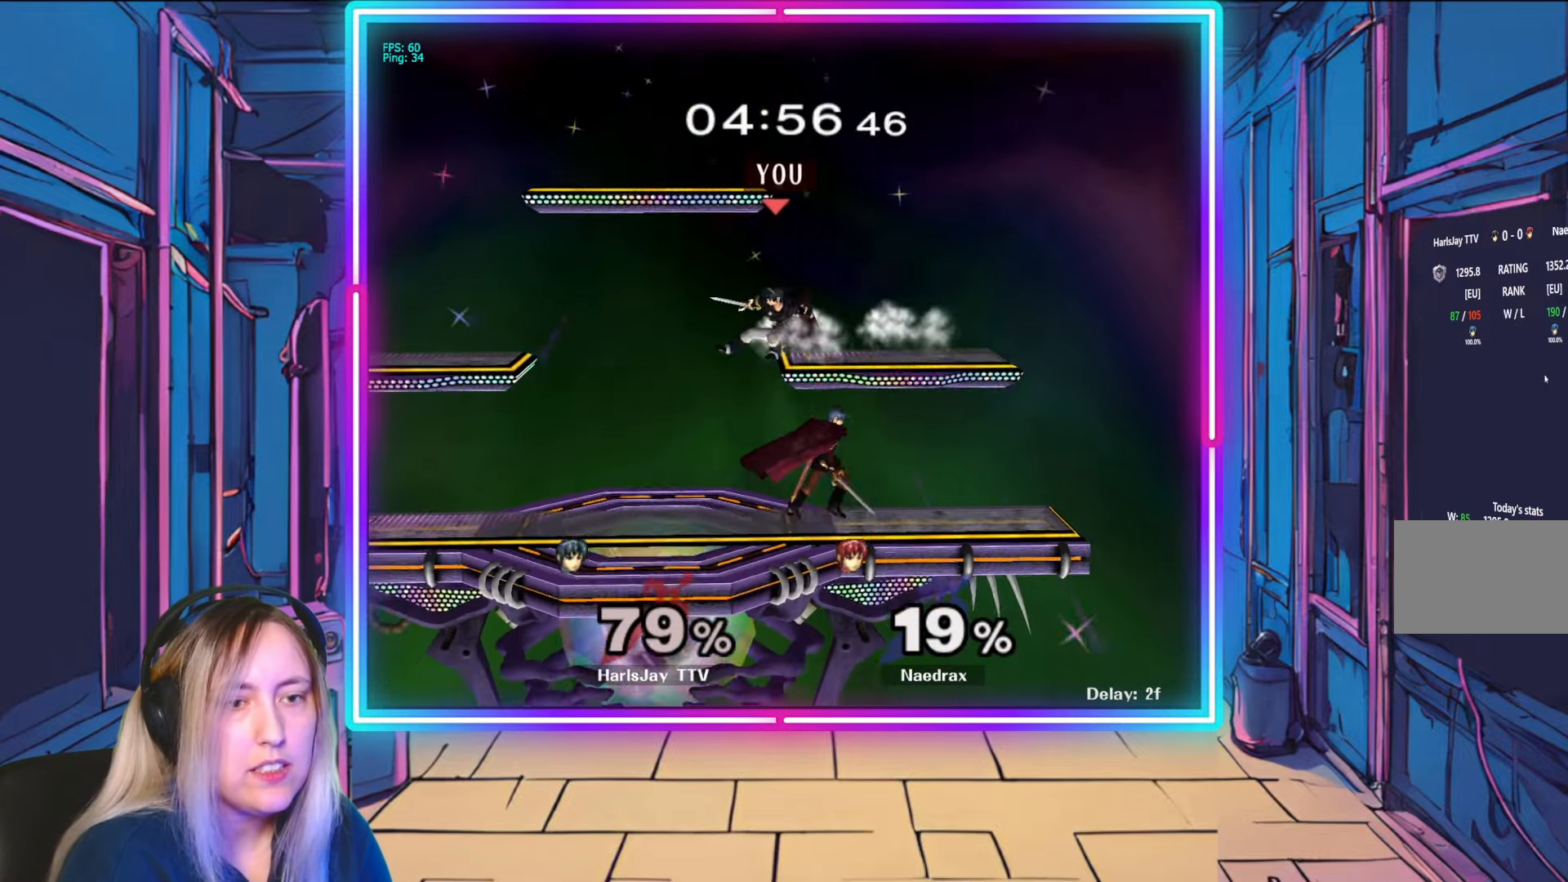
{"buttons": ["R1"], "left_stick": "right", "right_stick": "center", "events": [[117, "left_stick", "center"], [233, "left_stick", "right"]]}
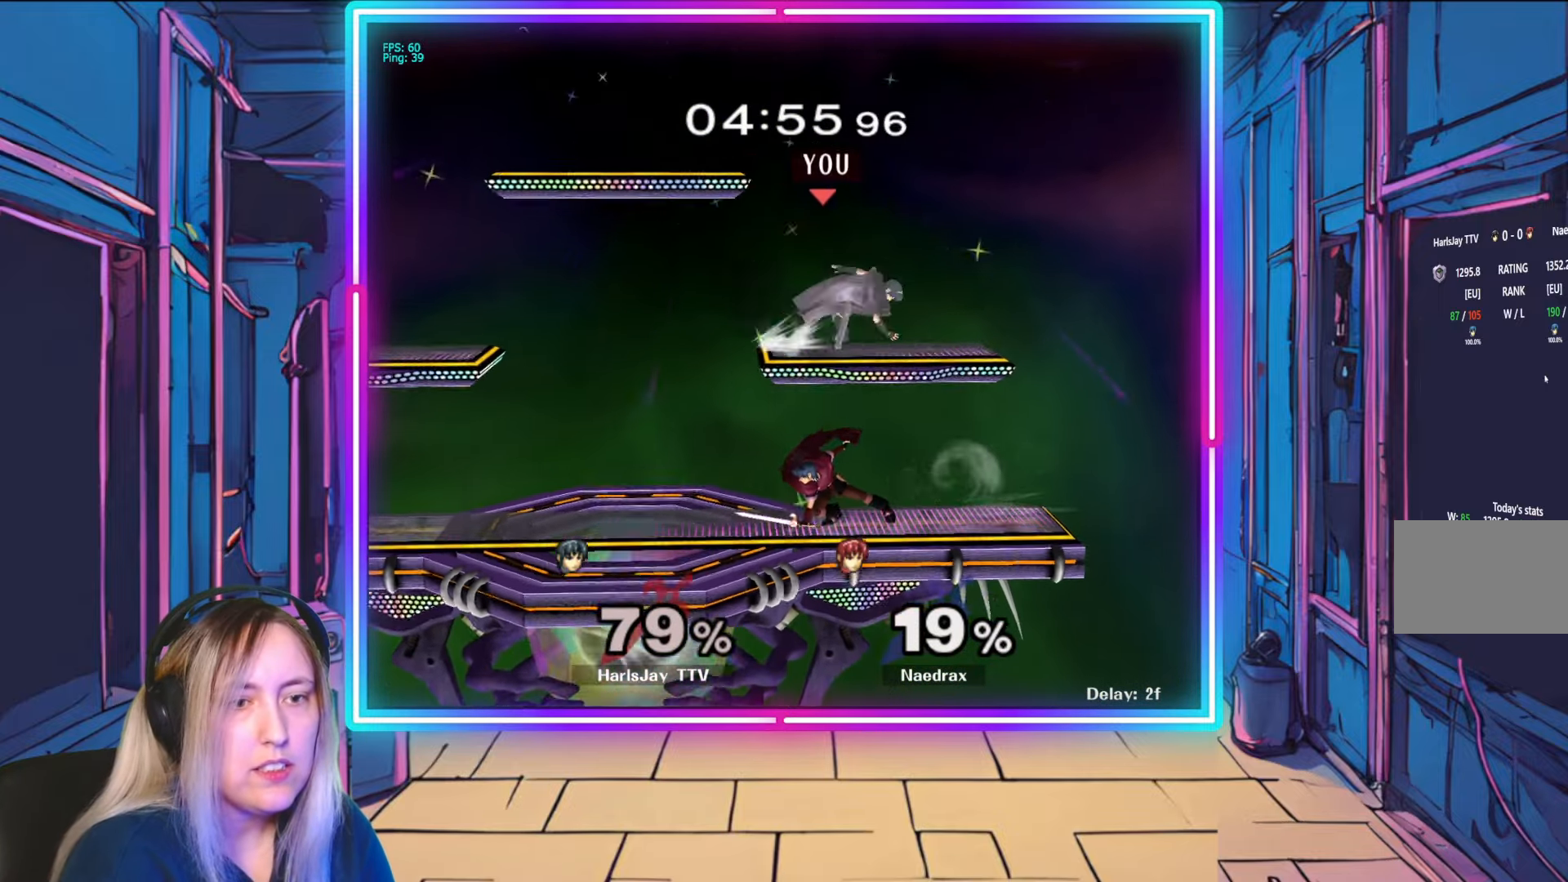
{"buttons": [], "left_stick": "down", "right_stick": "center", "events": [[83, "left_stick", "center"], [350, "R1", "up"], [483, "left_stick", "down"]]}
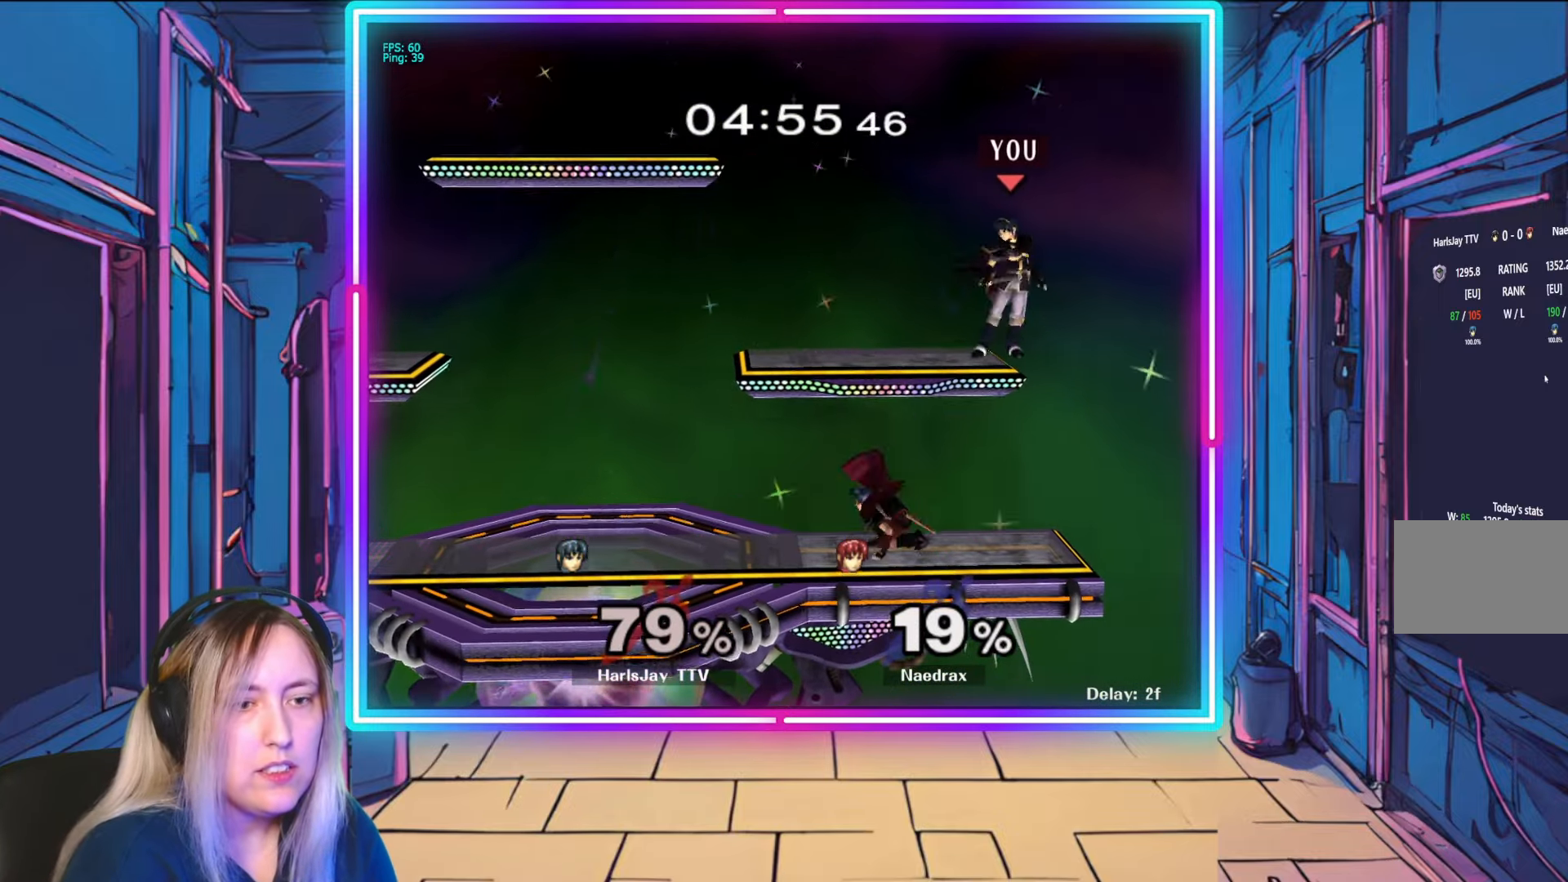
{"buttons": ["A"], "left_stick": "left", "right_stick": "center", "events": [[133, "A", "down"], [233, "left_stick", "down-left"], [283, "A", "up"], [300, "A", "down"], [417, "A", "up"], [483, "left_stick", "left"], [500, "A", "down"]]}
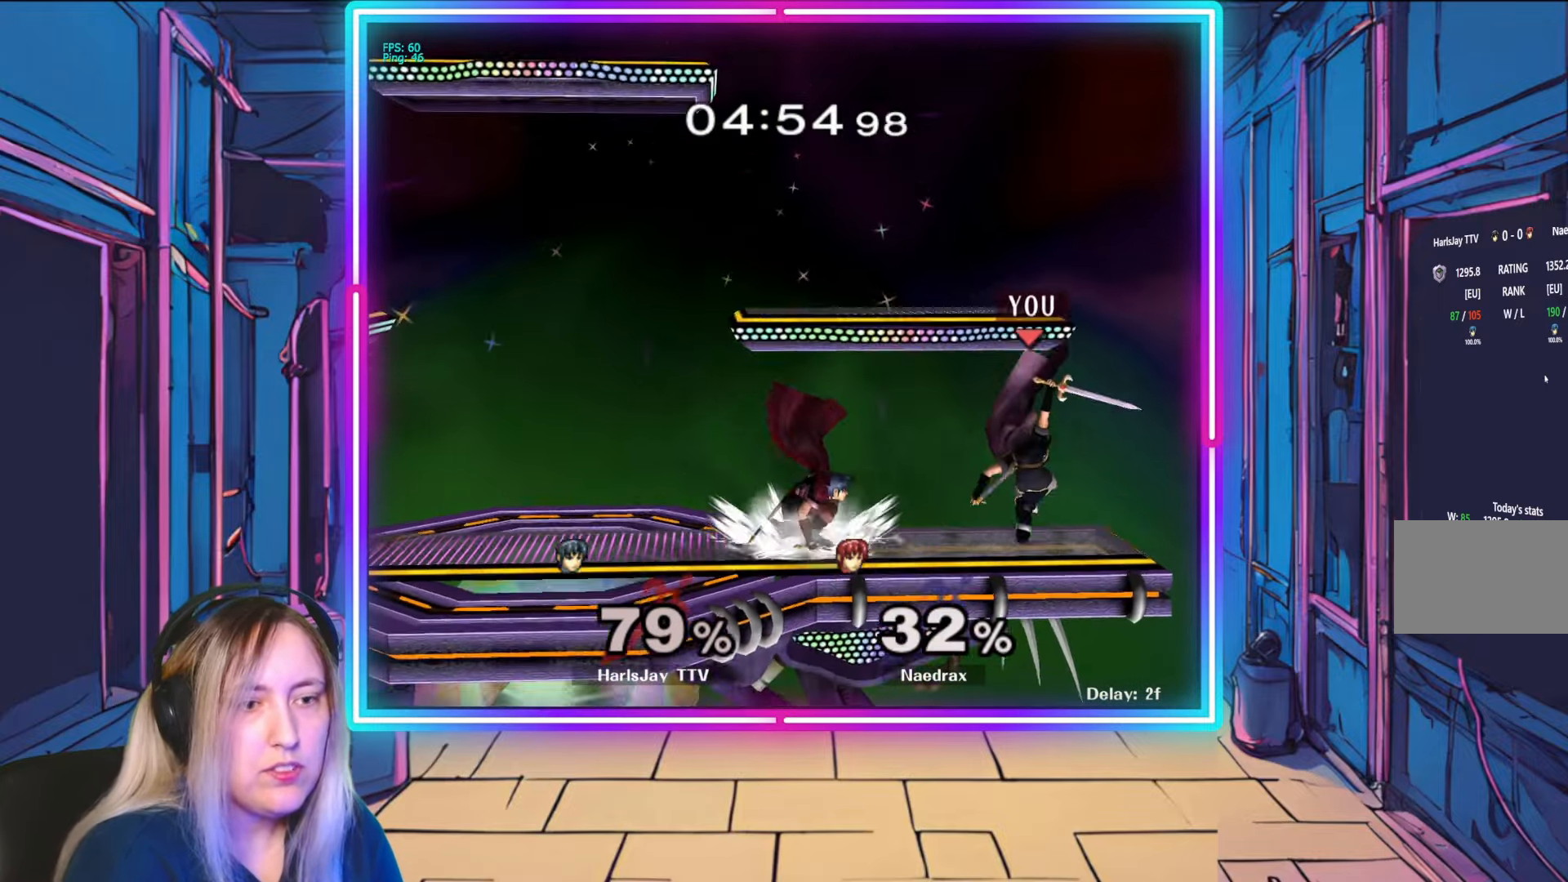
{"buttons": ["R1"], "left_stick": "left", "right_stick": "center", "events": [[67, "A", "up"], [267, "right_stick", "up-left"], [300, "left_stick", "center"], [367, "right_stick", "center"], [417, "R1", "down"], [483, "left_stick", "left"]]}
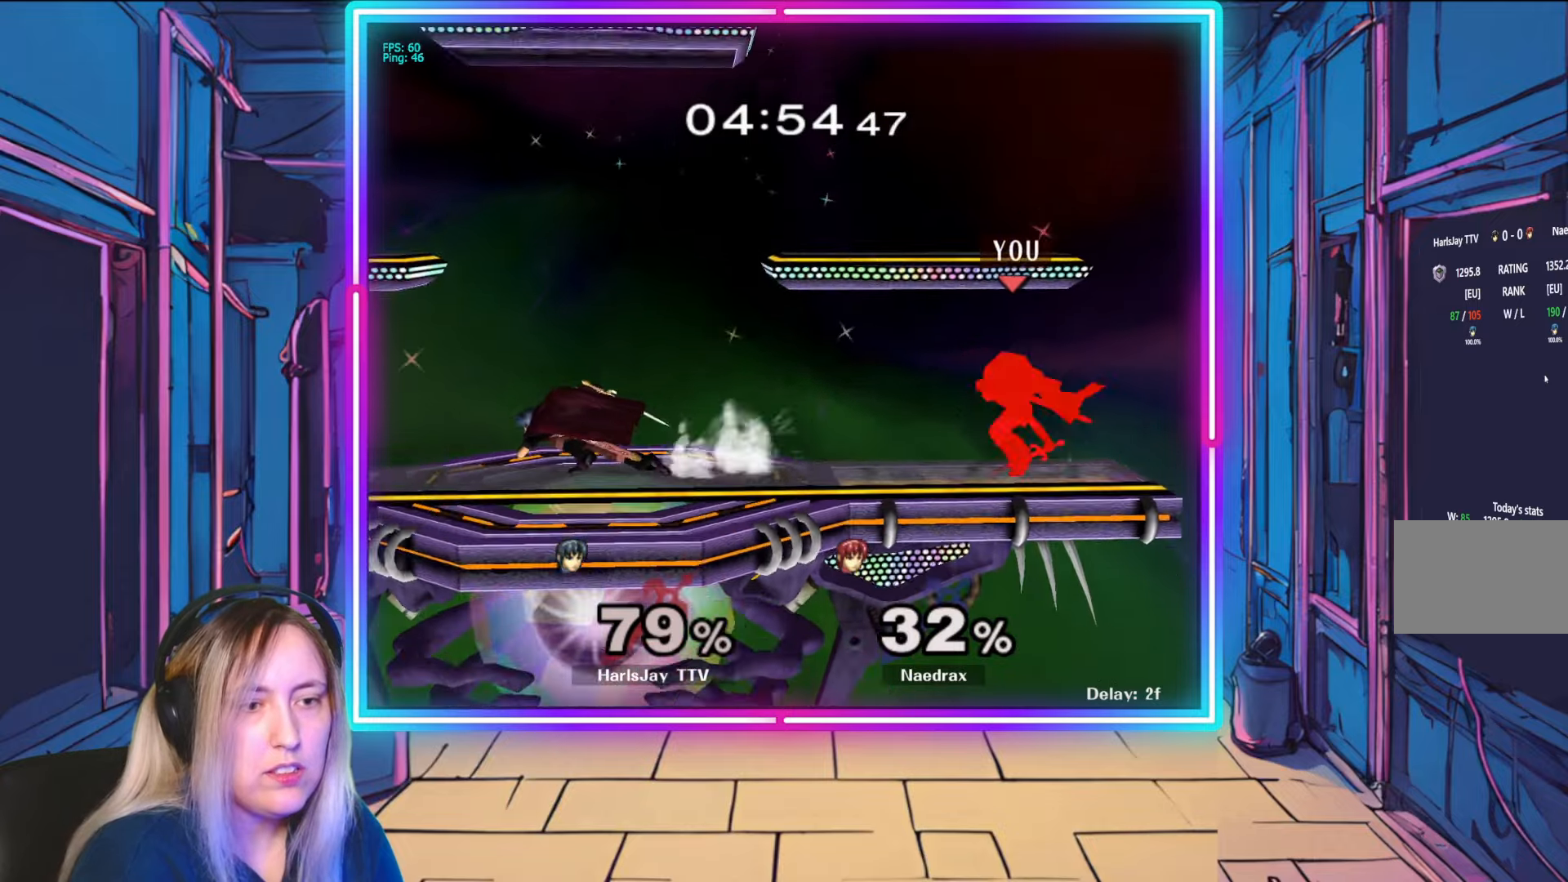
{"buttons": ["R1"], "left_stick": "left", "right_stick": "center", "events": [[150, "left_stick", "center"], [417, "left_stick", "left"]]}
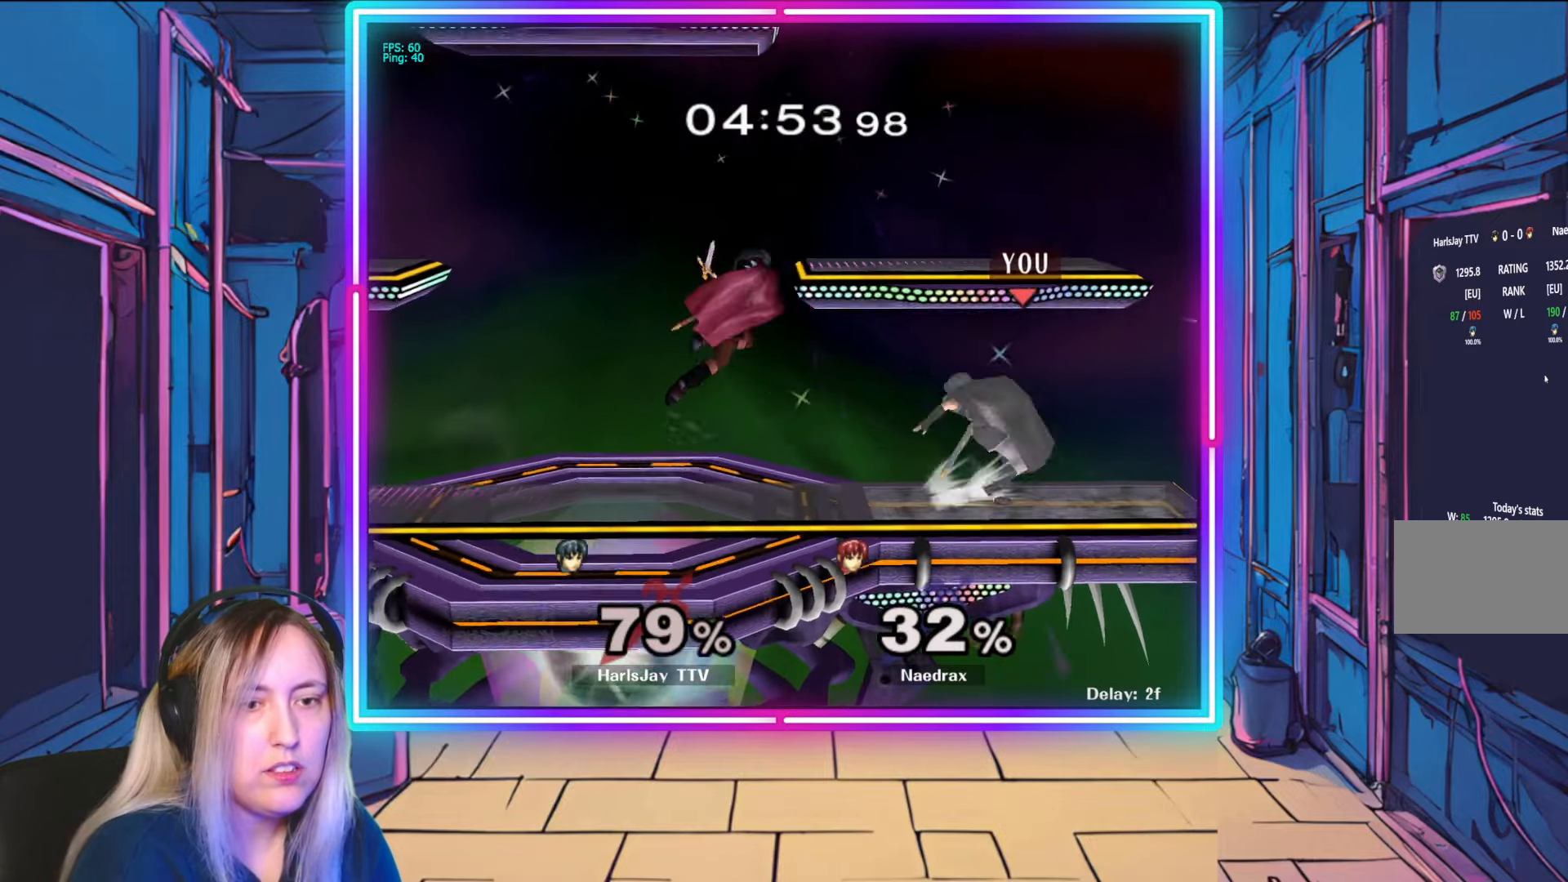
{"buttons": ["A"], "left_stick": "down", "right_stick": "center", "events": [[67, "left_stick", "center"], [150, "left_stick", "left"], [317, "left_stick", "center"], [383, "R1", "up"], [383, "left_stick", "left"], [433, "A", "down"], [433, "left_stick", "down"]]}
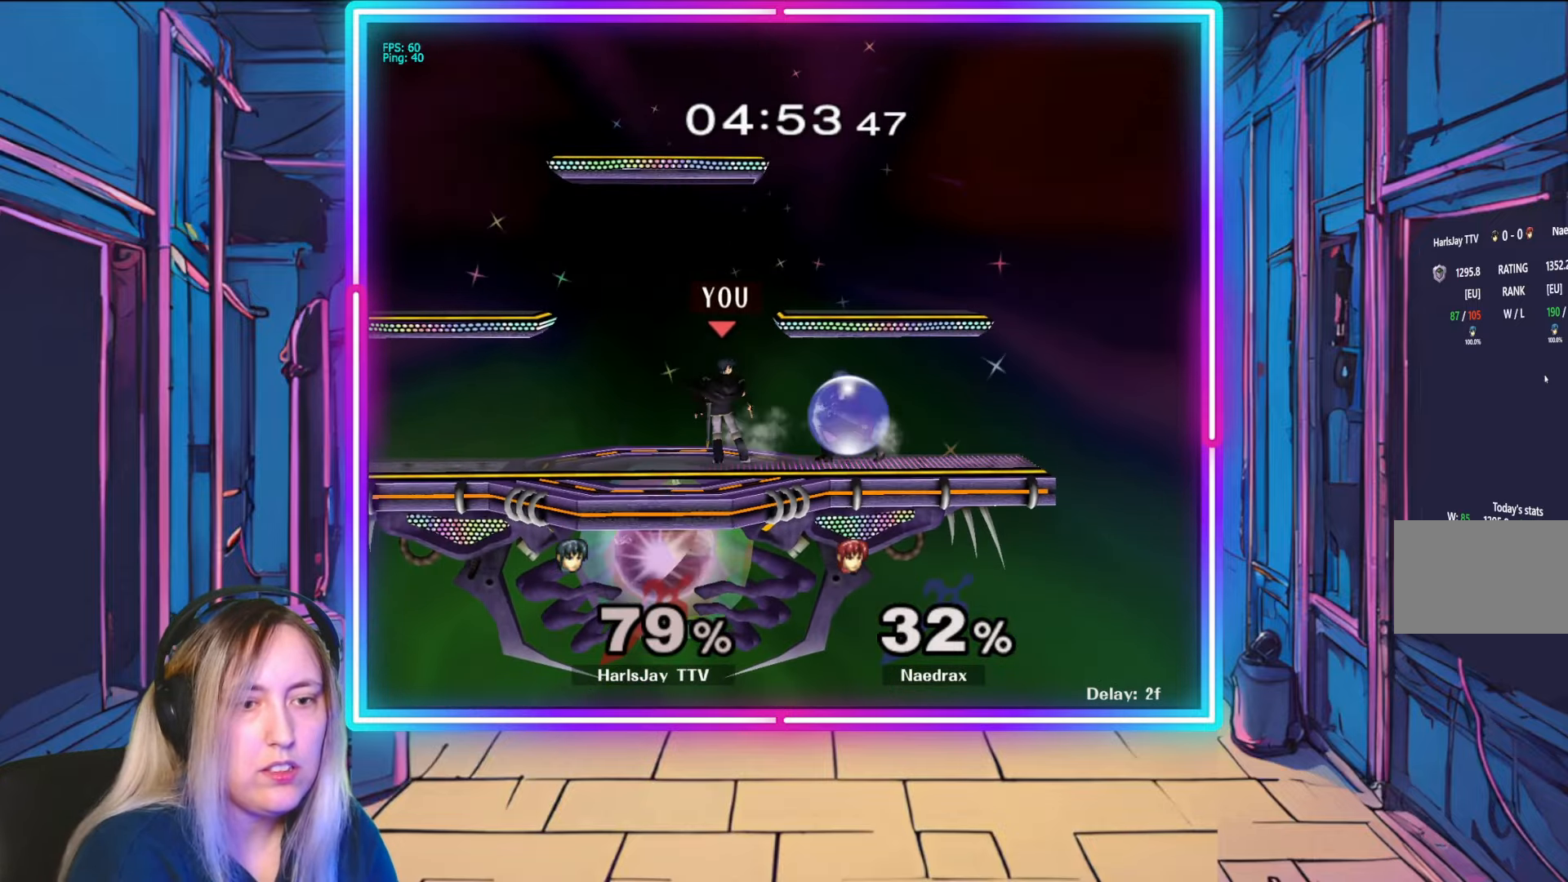
{"buttons": [], "left_stick": "down-right", "right_stick": "center", "events": [[17, "A", "up"], [83, "A", "down"], [183, "A", "up"], [217, "A", "down"], [250, "left_stick", "down-right"], [333, "A", "up"]]}
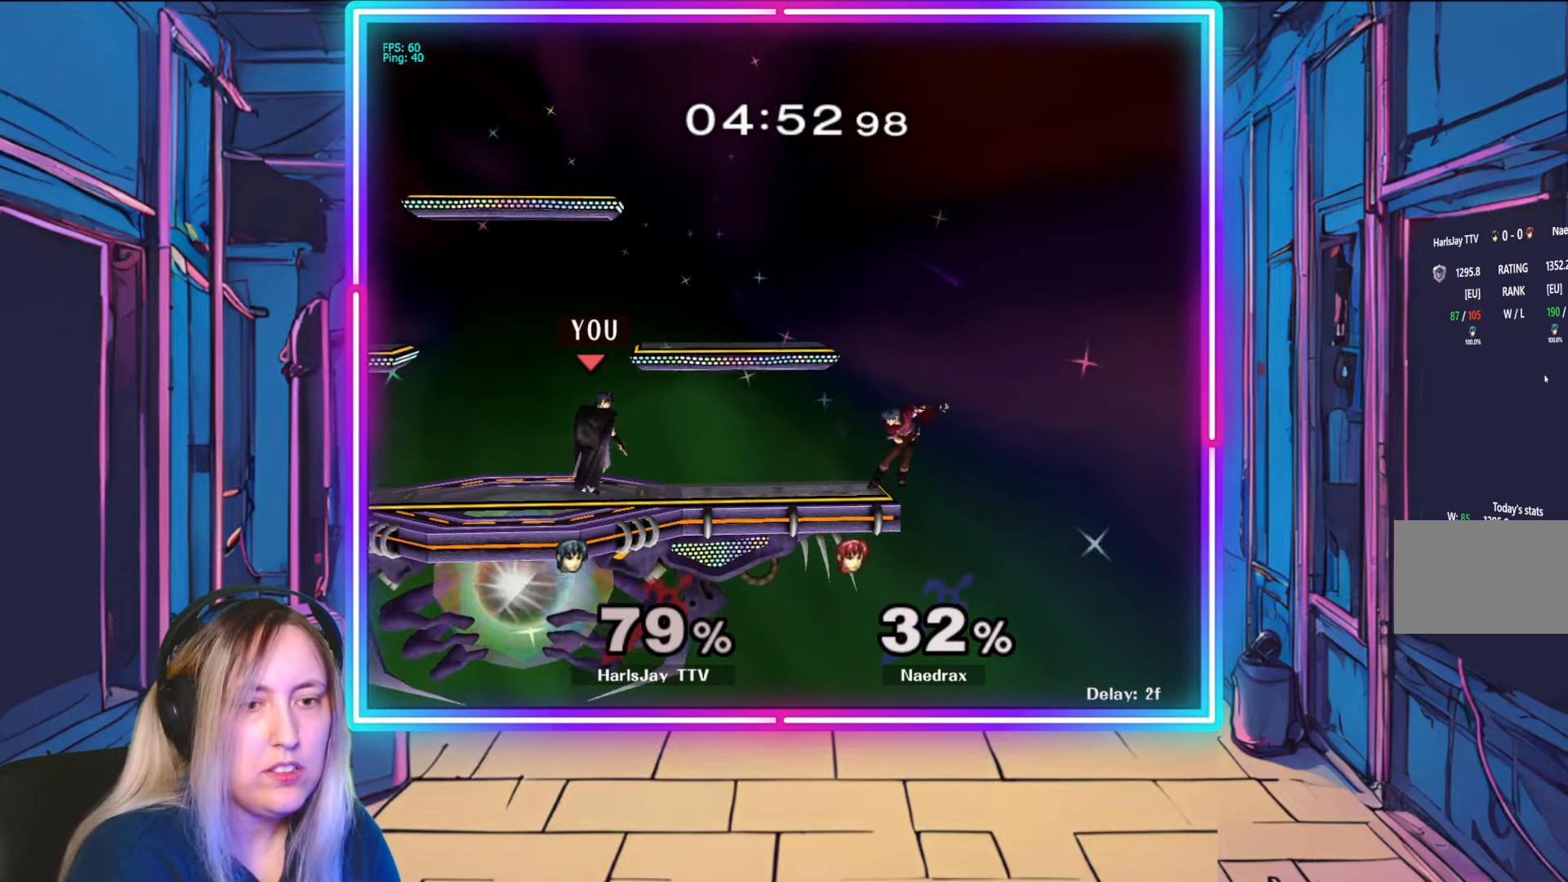
{"buttons": [], "left_stick": "center", "right_stick": "center", "events": [[133, "right_stick", "right"], [167, "left_stick", "right"], [500, "left_stick", "center"], [500, "right_stick", "center"]]}
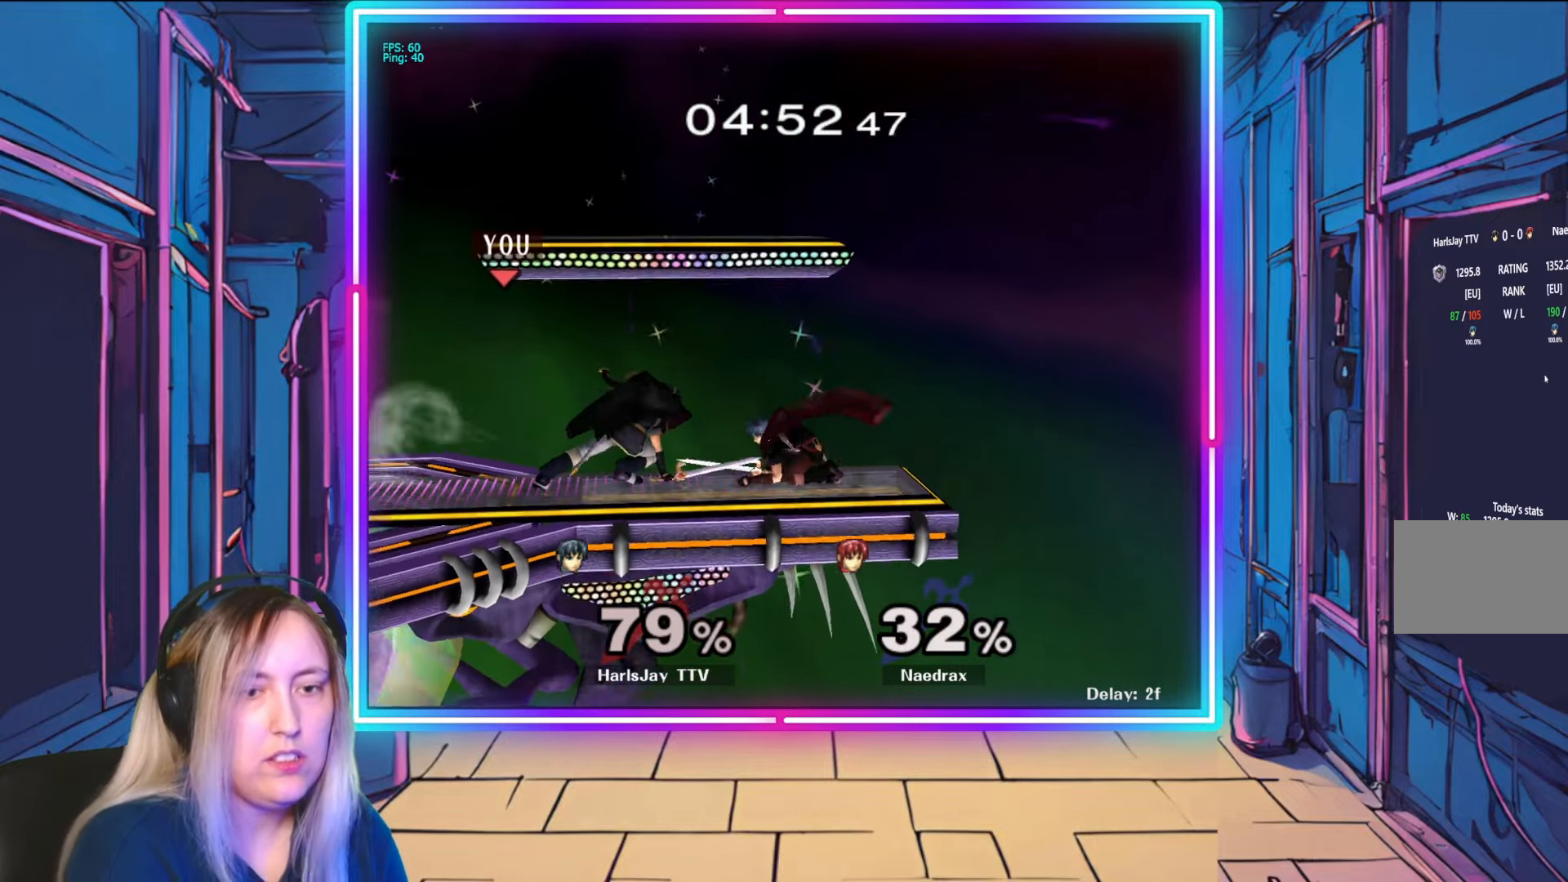
{"buttons": ["A"], "left_stick": "down", "right_stick": "center", "events": [[150, "A", "down"], [150, "left_stick", "down-right"], [233, "A", "up"], [250, "left_stick", "down"], [300, "A", "down"], [400, "A", "up"], [433, "A", "down"]]}
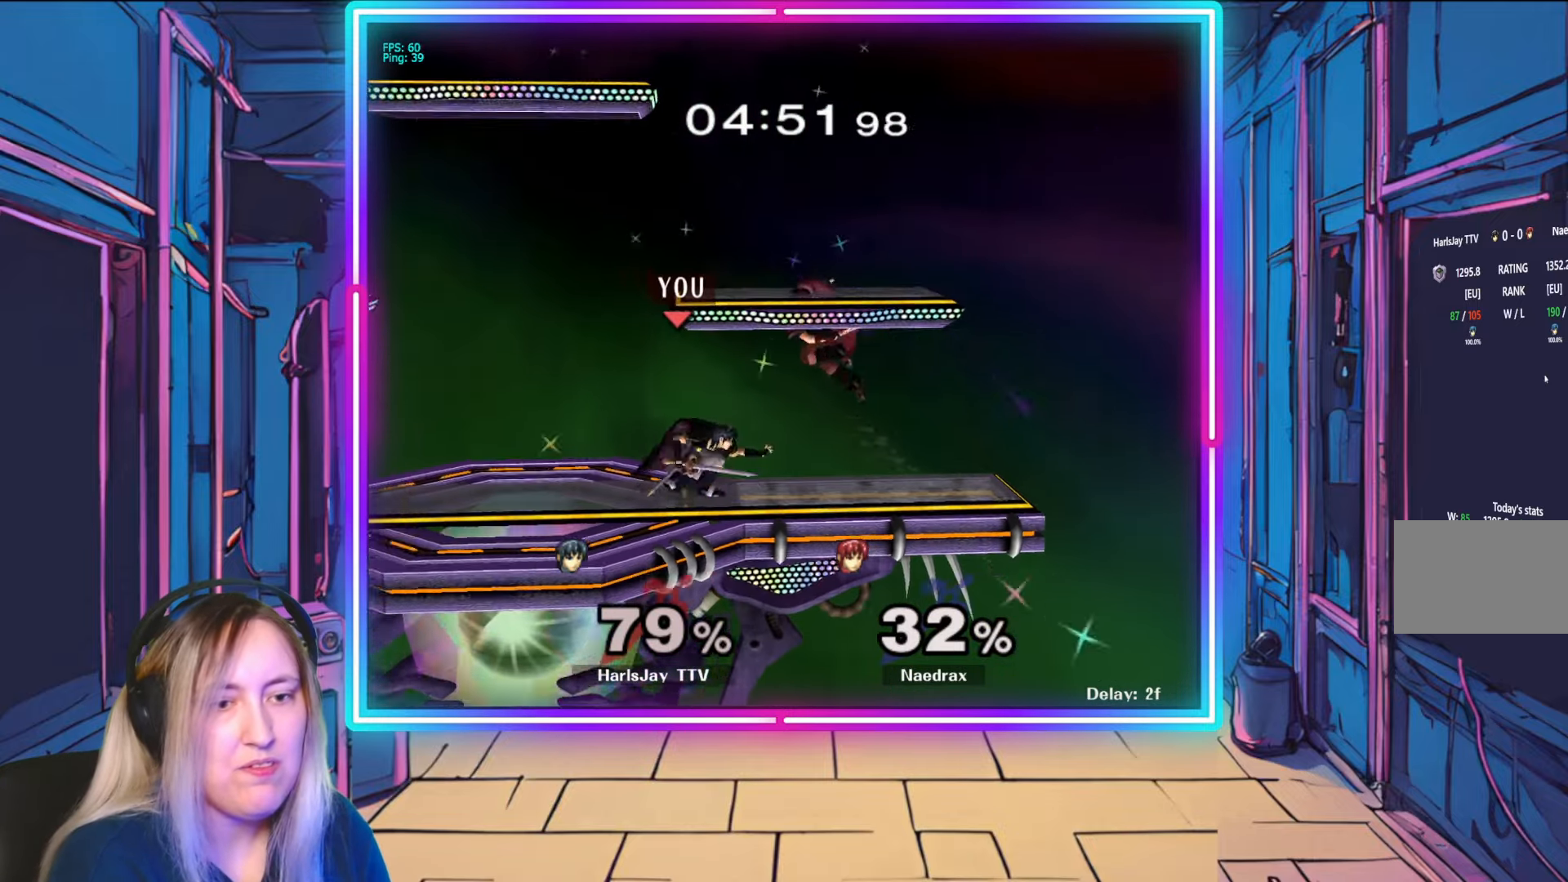
{"buttons": ["A"], "left_stick": "down", "right_stick": "center", "events": [[17, "left_stick", "down-right"], [50, "A", "up"], [133, "A", "down"], [250, "A", "up"], [283, "A", "down"], [400, "A", "up"], [433, "A", "down"], [483, "left_stick", "down"]]}
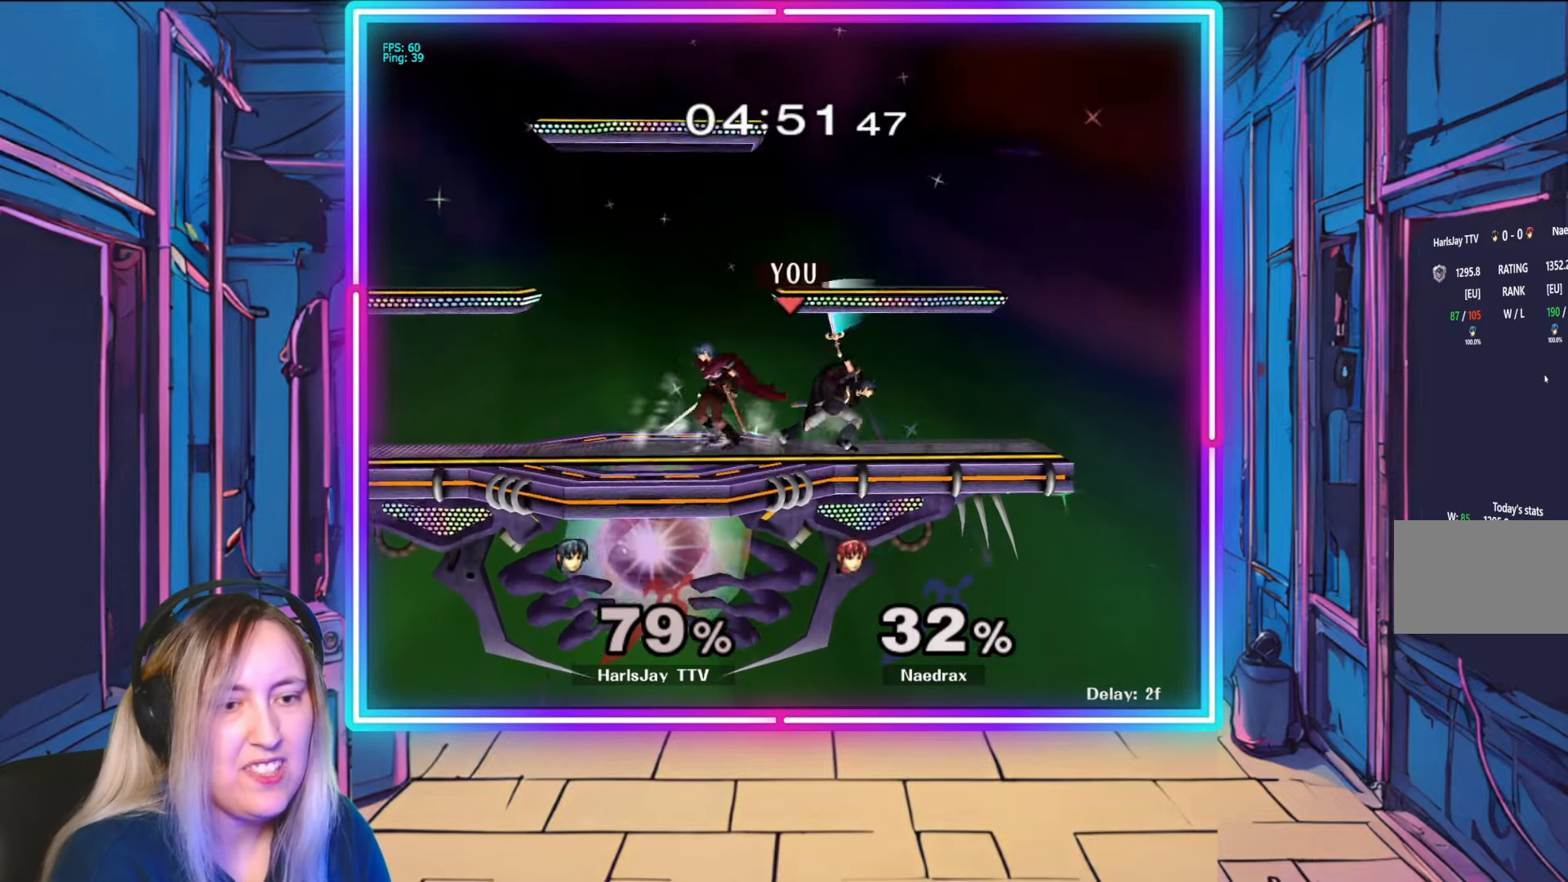
{"buttons": [], "left_stick": "down-left", "right_stick": "up-left", "events": [[33, "A", "up"], [183, "left_stick", "up-left"], [183, "right_stick", "left"], [317, "right_stick", "center"], [333, "left_stick", "left"], [383, "right_stick", "up-left"], [467, "left_stick", "down-left"]]}
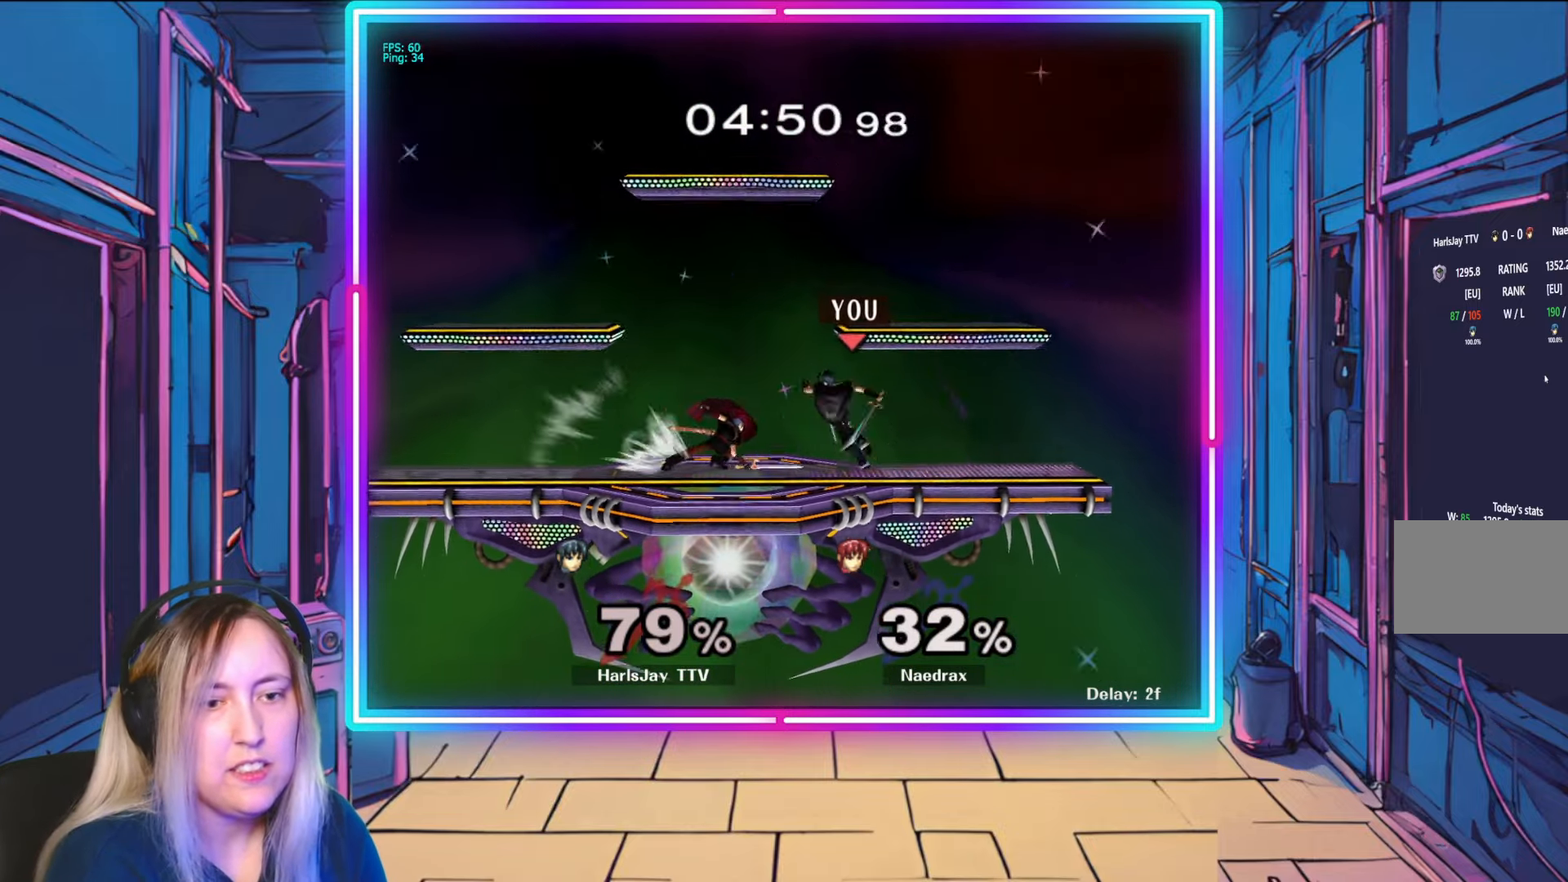
{"buttons": [], "left_stick": "center", "right_stick": "center", "events": [[33, "right_stick", "center"], [117, "A", "down"], [183, "left_stick", "left"], [267, "A", "up"], [350, "A", "down"], [467, "A", "up"], [500, "left_stick", "center"]]}
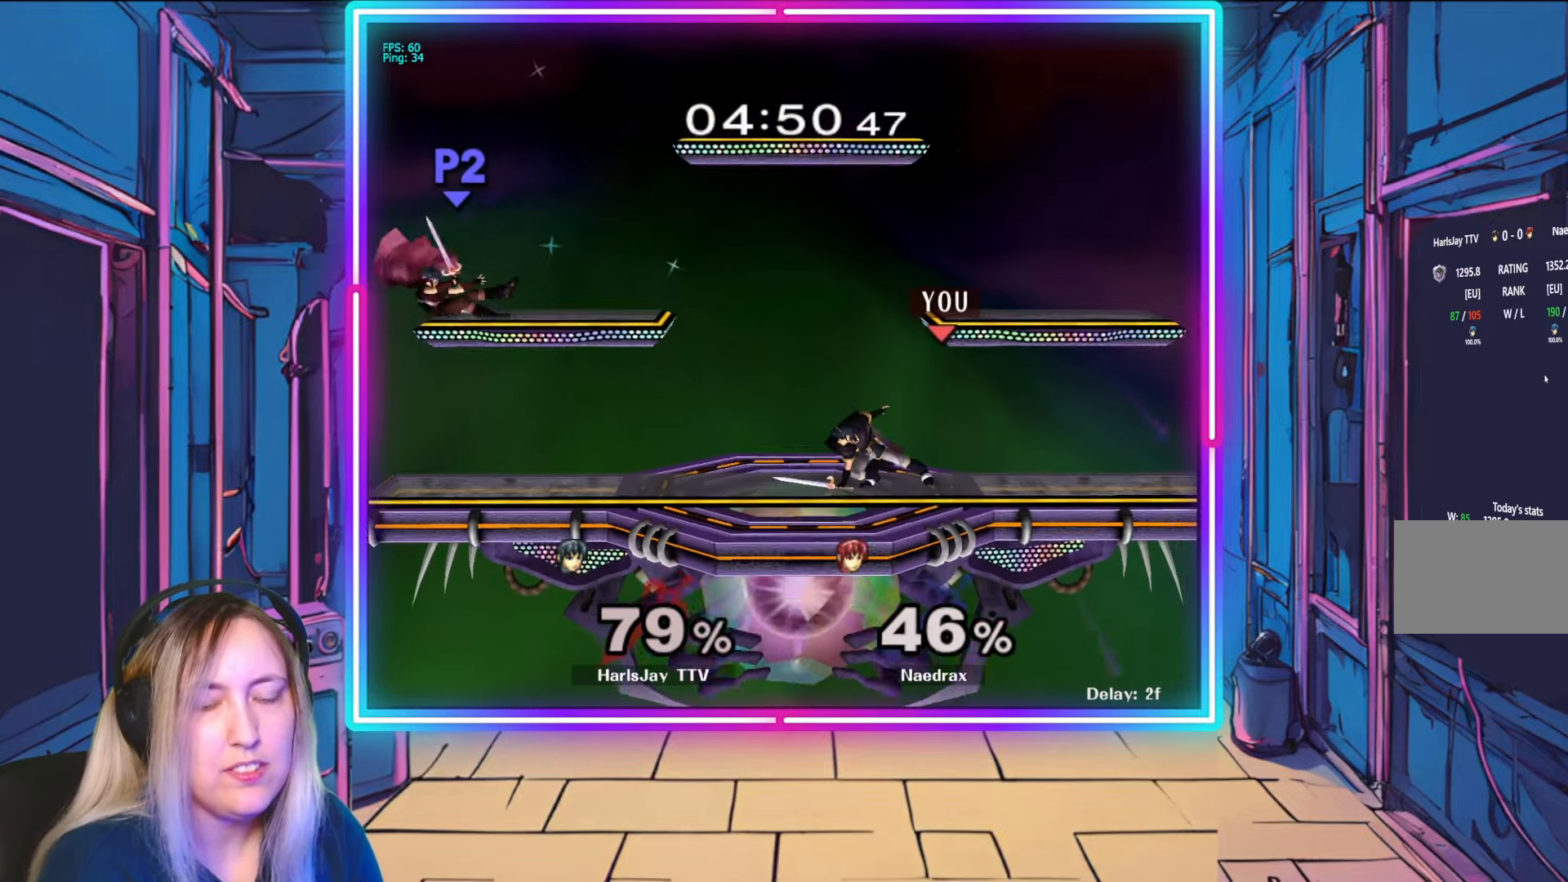
{"buttons": [], "left_stick": "left", "right_stick": "center", "events": [[250, "left_stick", "left"]]}
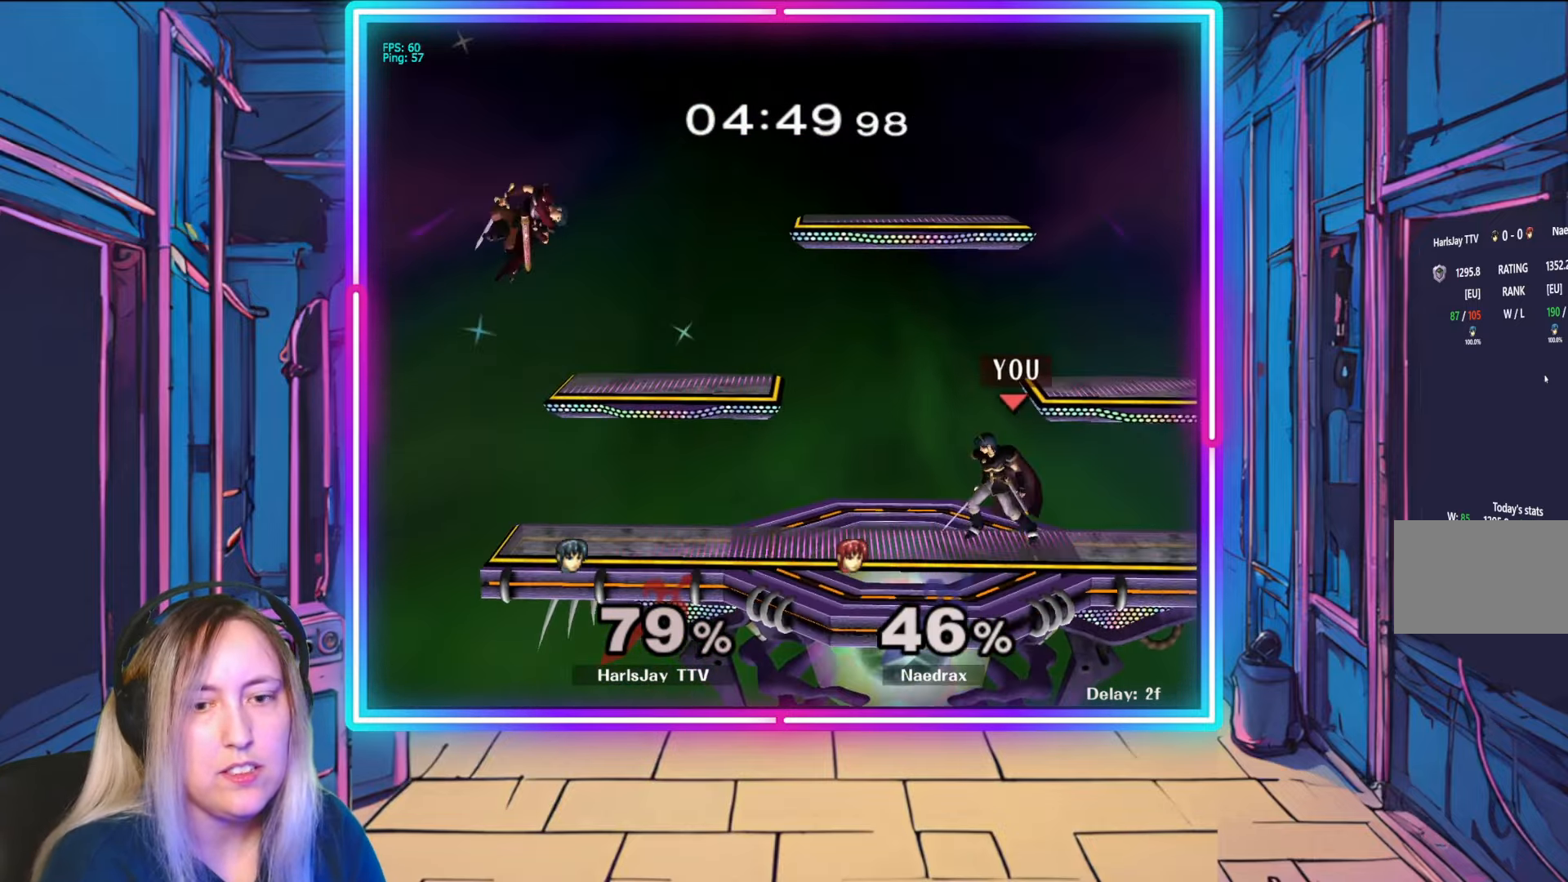
{"buttons": [], "left_stick": "left", "right_stick": "up-left", "events": [[367, "right_stick", "up-left"]]}
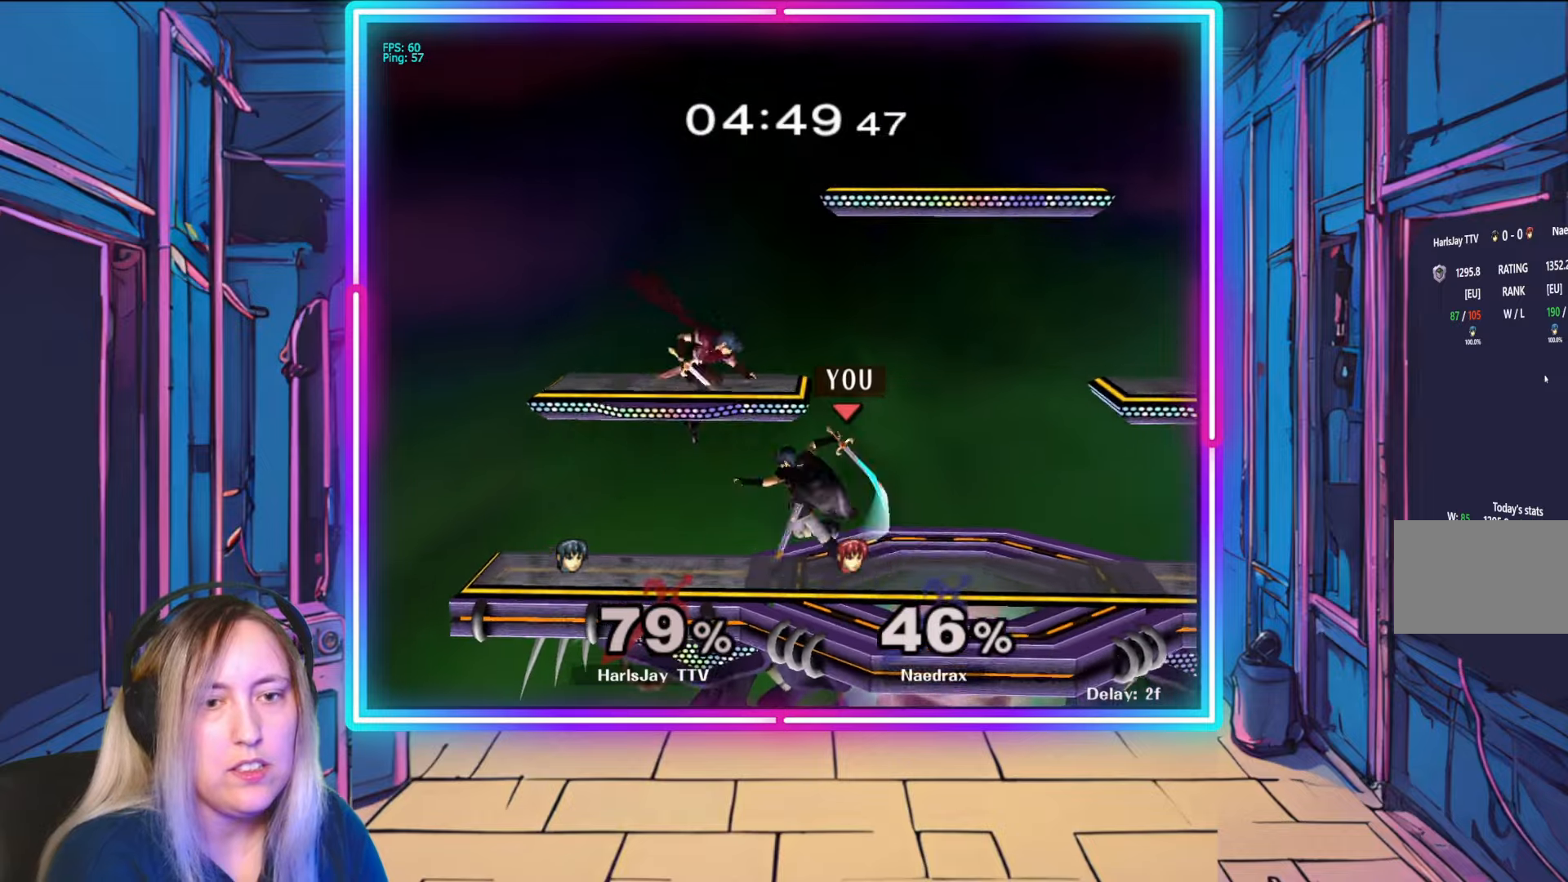
{"buttons": [], "left_stick": "center", "right_stick": "center", "events": [[17, "right_stick", "center"], [133, "left_stick", "center"], [133, "right_stick", "left"], [283, "right_stick", "center"]]}
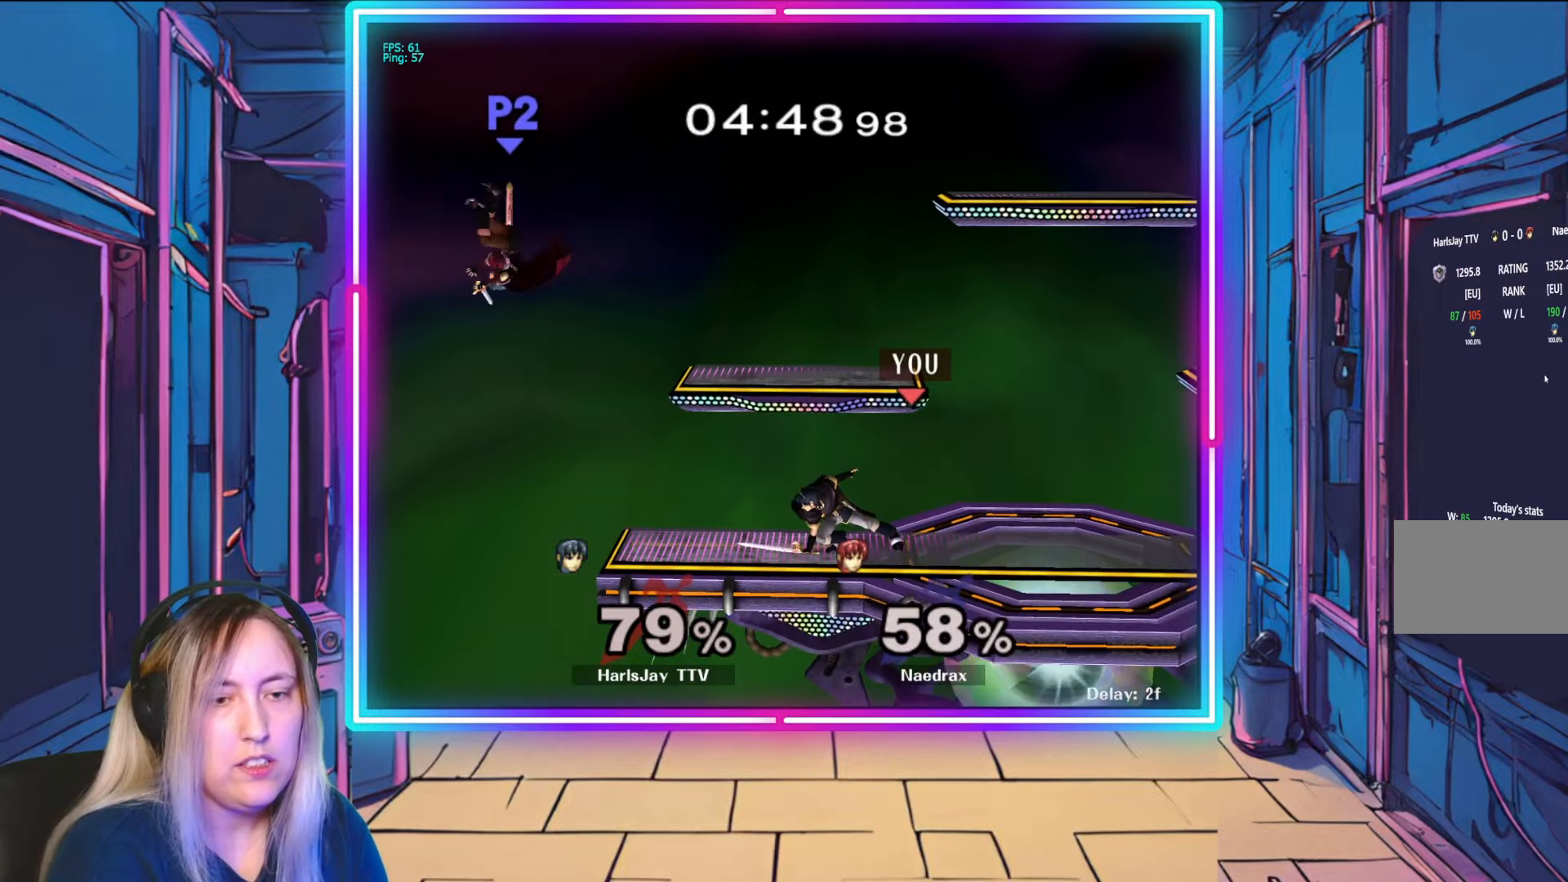
{"buttons": [], "left_stick": "left", "right_stick": "center", "events": [[200, "left_stick", "left"]]}
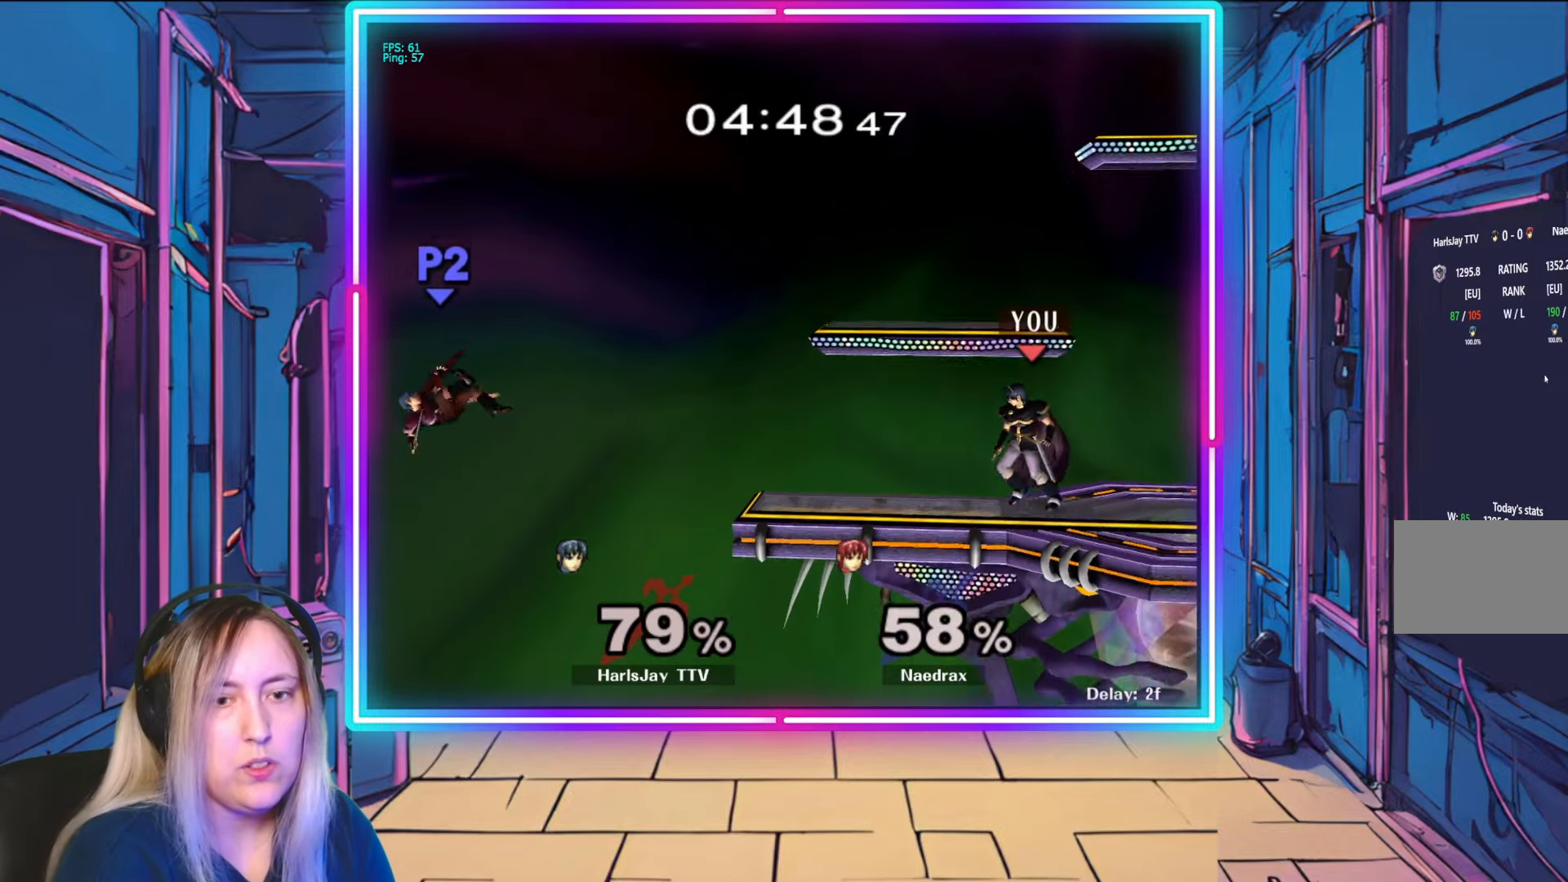
{"buttons": [], "left_stick": "down", "right_stick": "center", "events": [[300, "left_stick", "down-left"], [500, "left_stick", "down"]]}
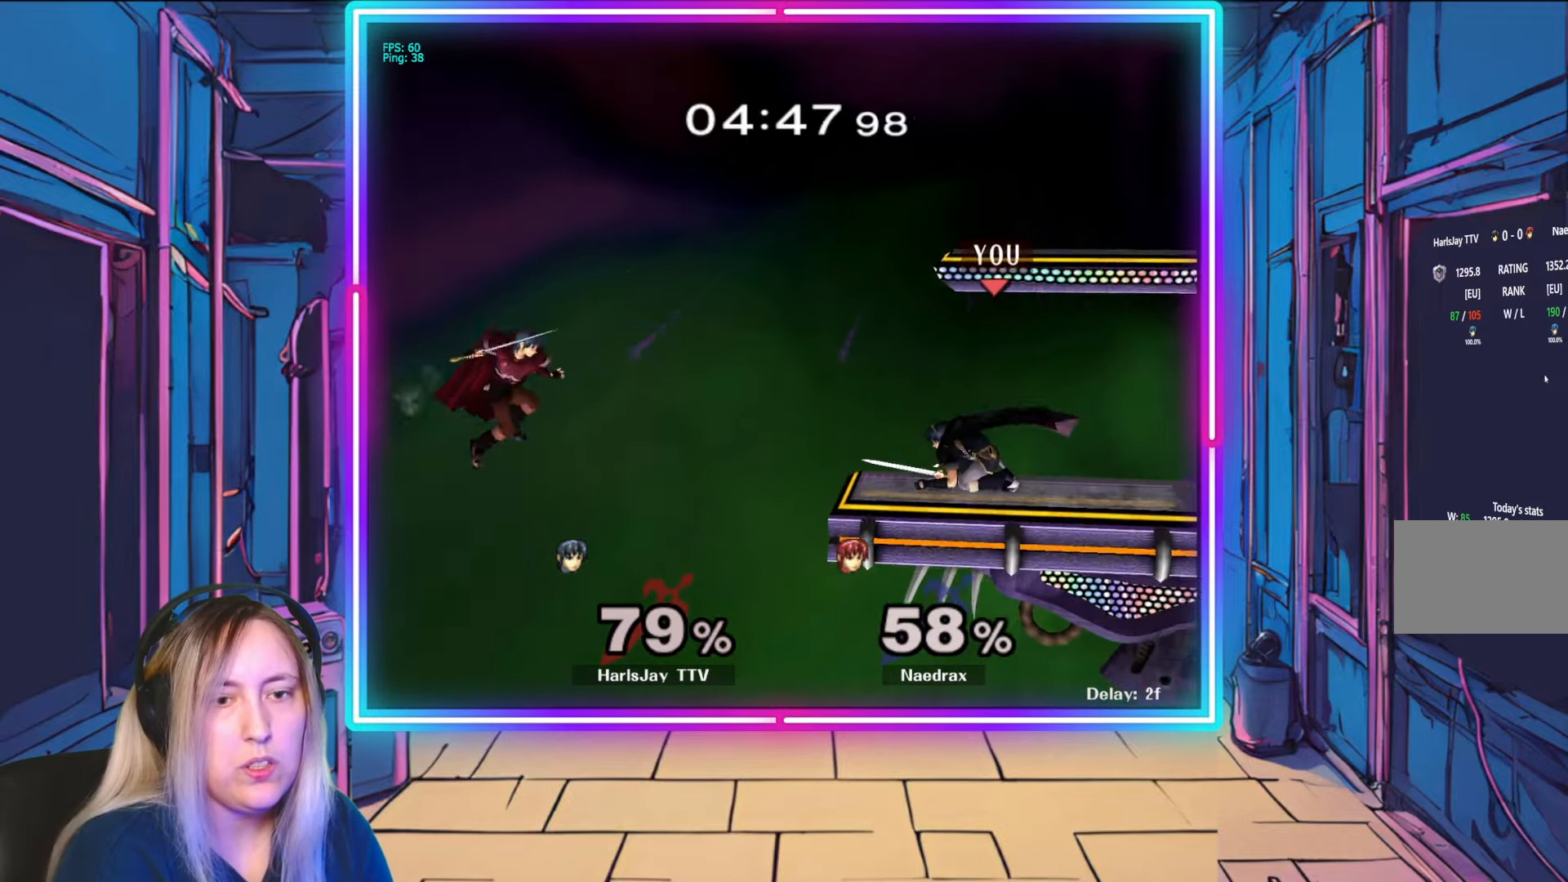
{"buttons": [], "left_stick": "down-right", "right_stick": "center", "events": [[200, "A", "down"], [417, "A", "up"], [433, "left_stick", "down-right"]]}
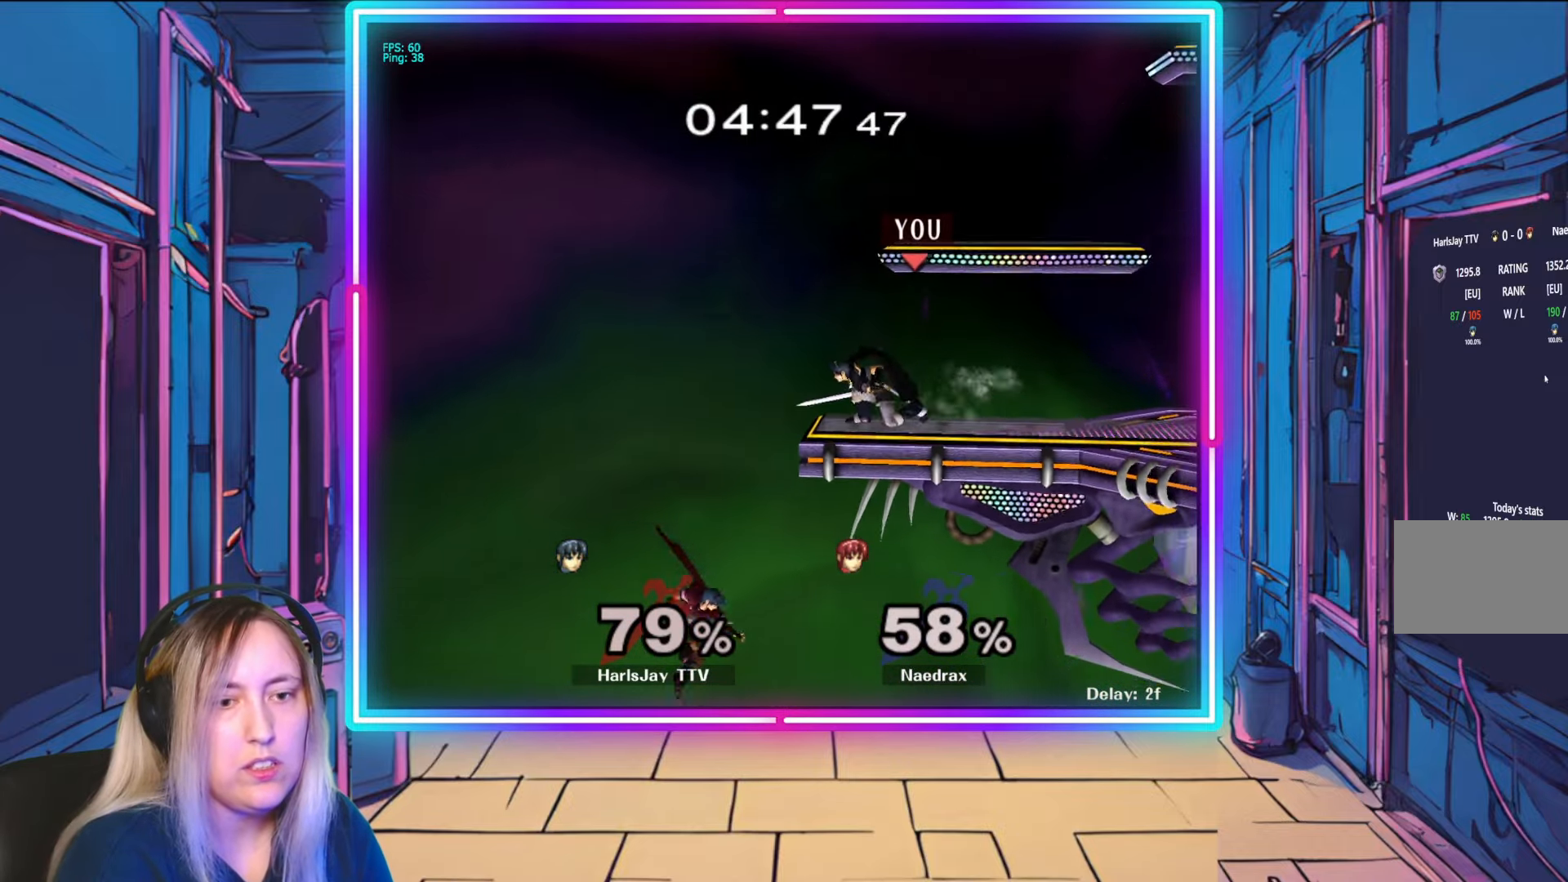
{"buttons": ["A"], "left_stick": "down", "right_stick": "center", "events": [[300, "right_stick", "left"], [367, "left_stick", "down"], [400, "right_stick", "center"], [500, "A", "down"]]}
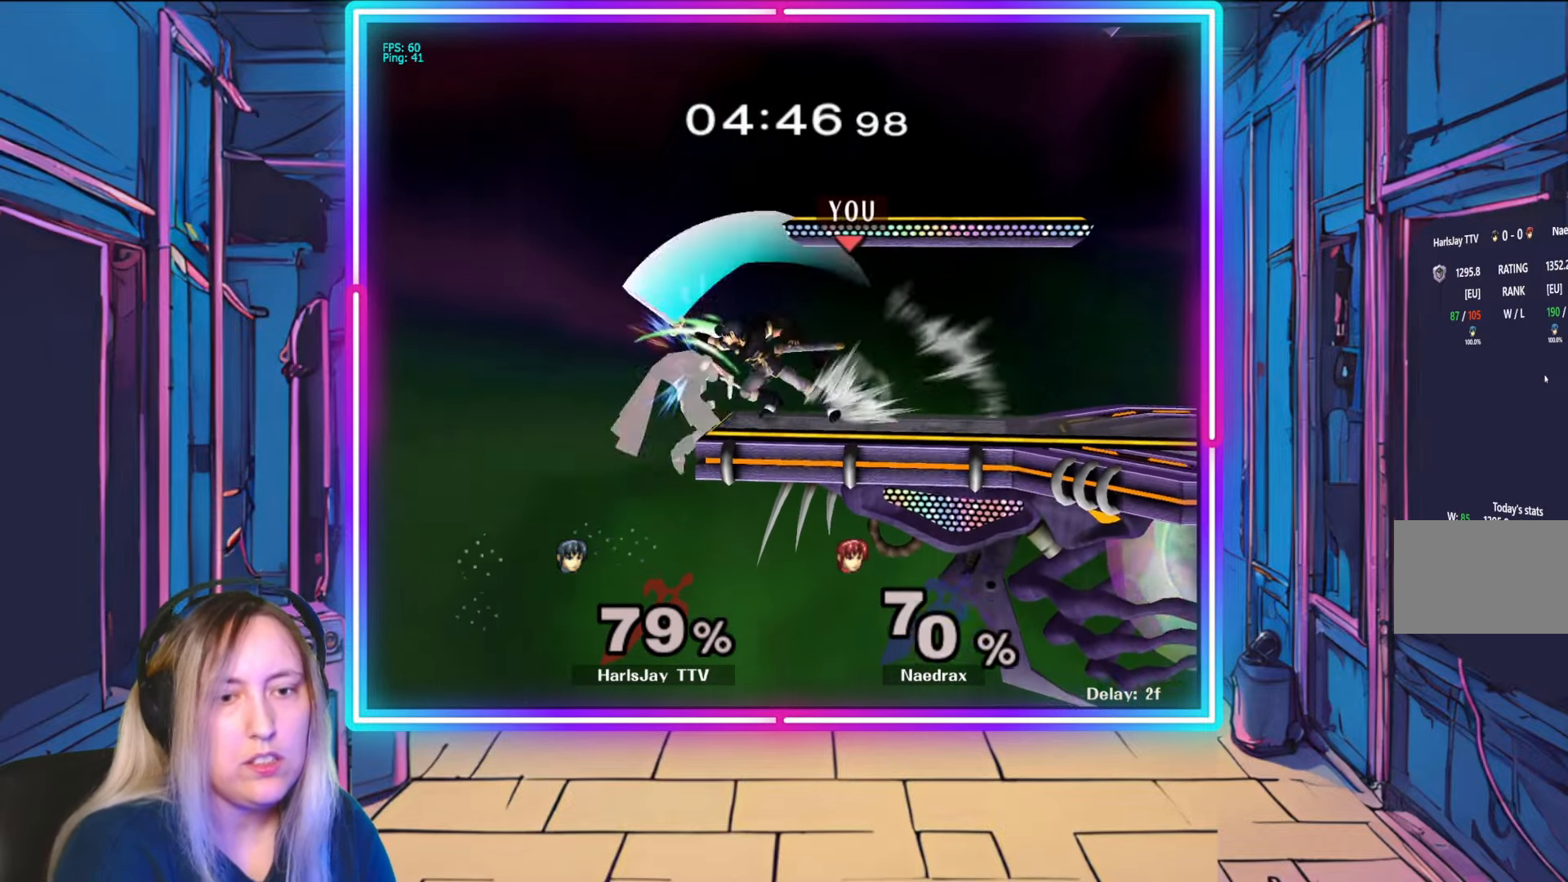
{"buttons": [], "left_stick": "center", "right_stick": "center", "events": [[167, "A", "up"], [200, "A", "down"], [200, "left_stick", "right"], [217, "A", "up"], [250, "left_stick", "center"]]}
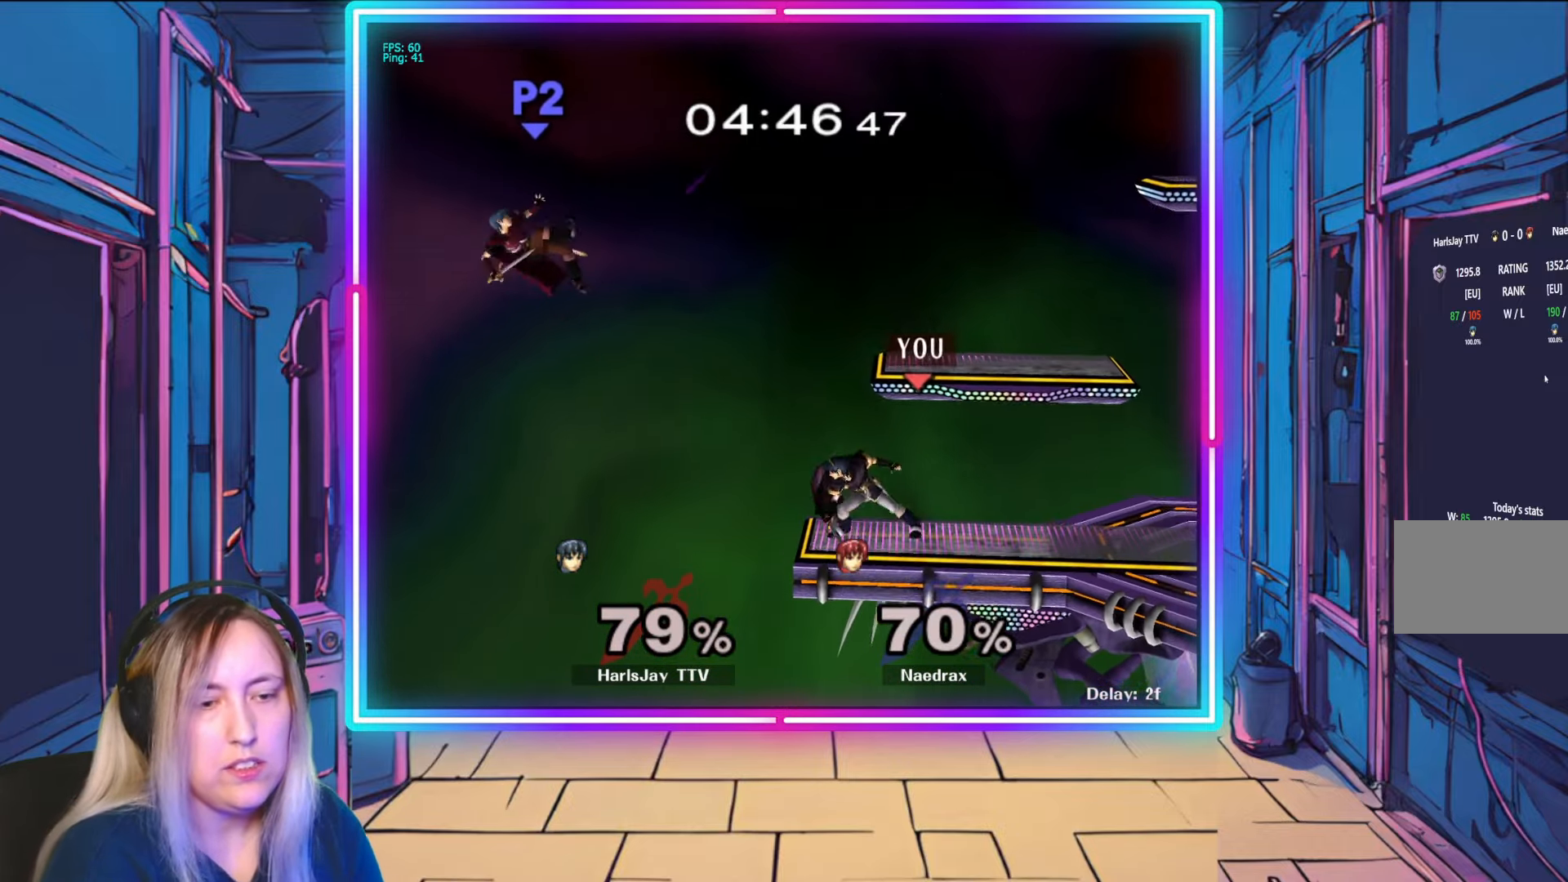
{"buttons": [], "left_stick": "left", "right_stick": "center", "events": [[117, "left_stick", "right"], [267, "left_stick", "center"], [317, "Y", "down"], [417, "Y", "up"], [433, "left_stick", "left"]]}